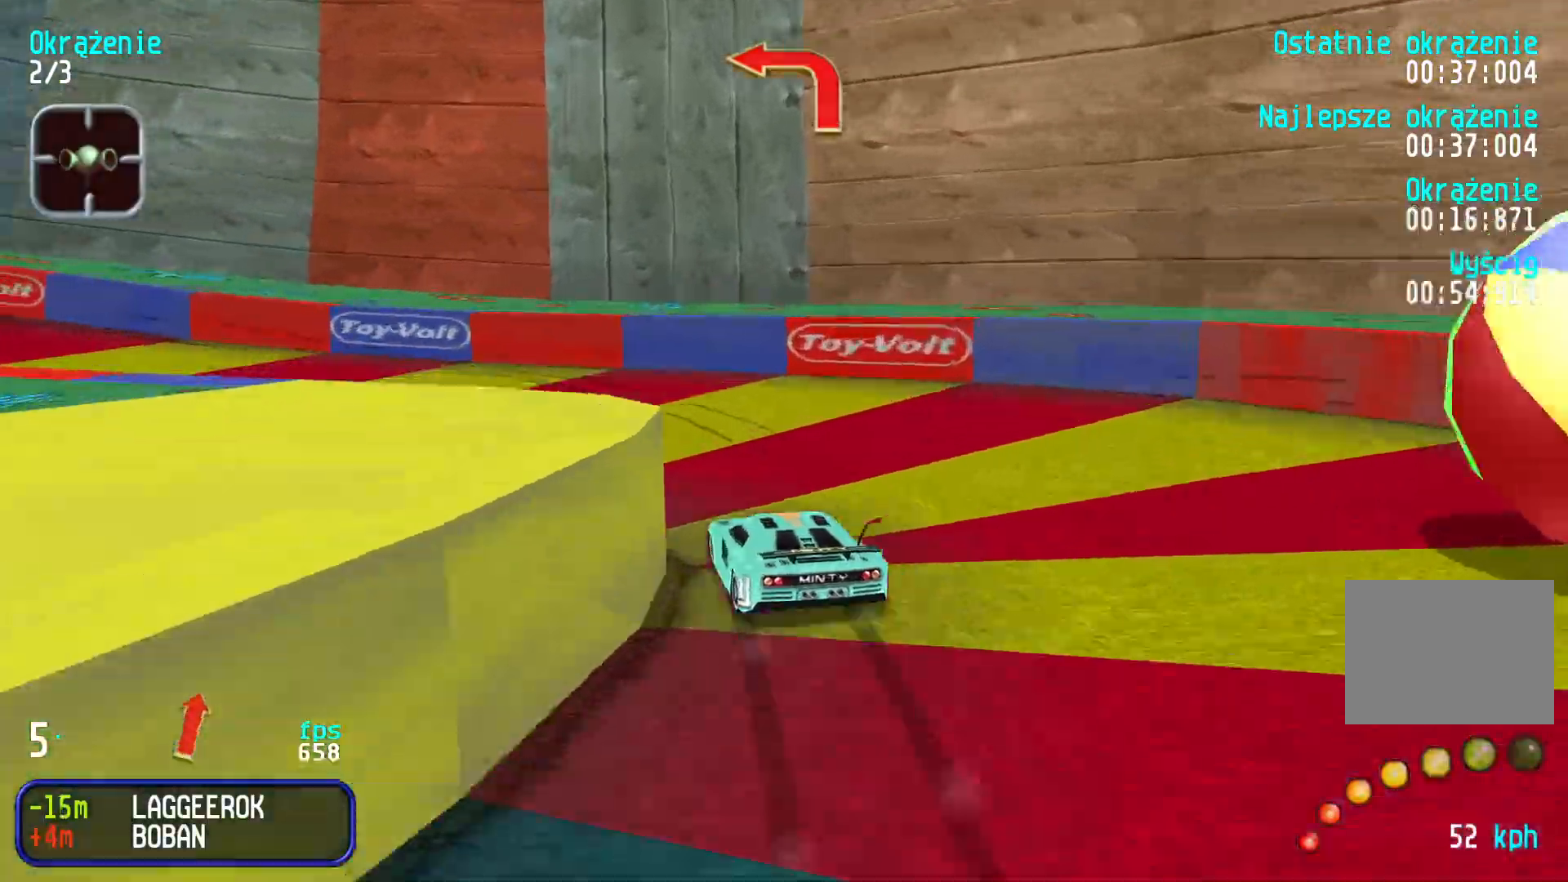
Gameplay with keyboard; each line is a JSON object with the keys held at the frame after it. "events" lists presses ("down") and releases ("up") of "down", "left", "right" and "up" between this image and that frame as [ms after this image, input, new state], when the widget could be followed in between. No other keys are recorded. Mouse input is not recorded.
{"keys": ["left", "up"], "events": [[33, "left", "up"], [50, "left", "down"], [383, "left", "up"], [450, "left", "down"]]}
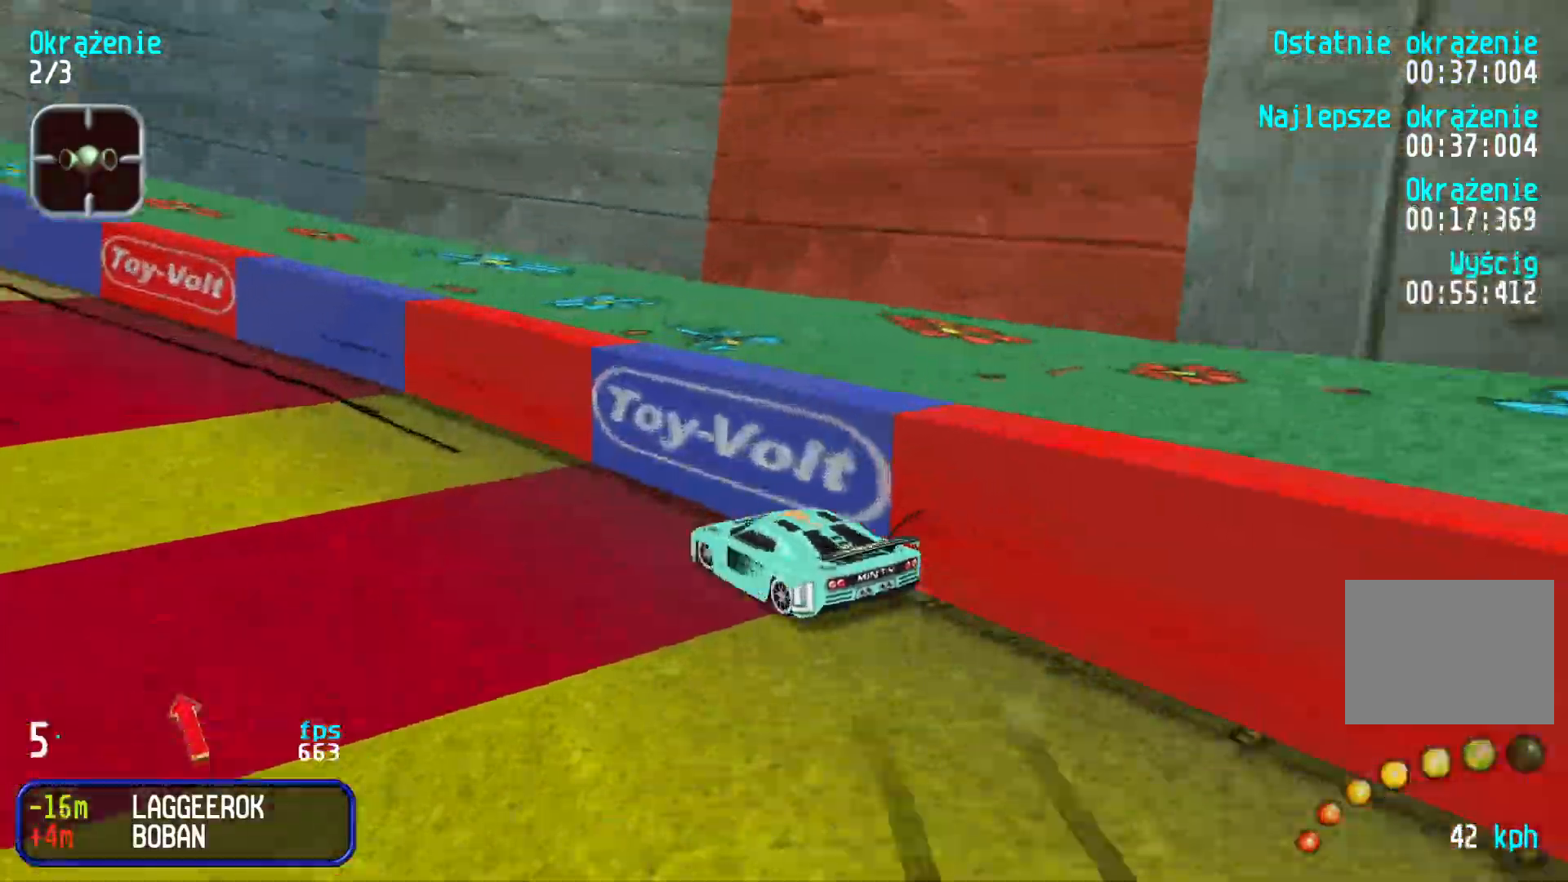
{"keys": ["up"], "events": [[183, "left", "up"], [250, "left", "down"], [383, "left", "up"]]}
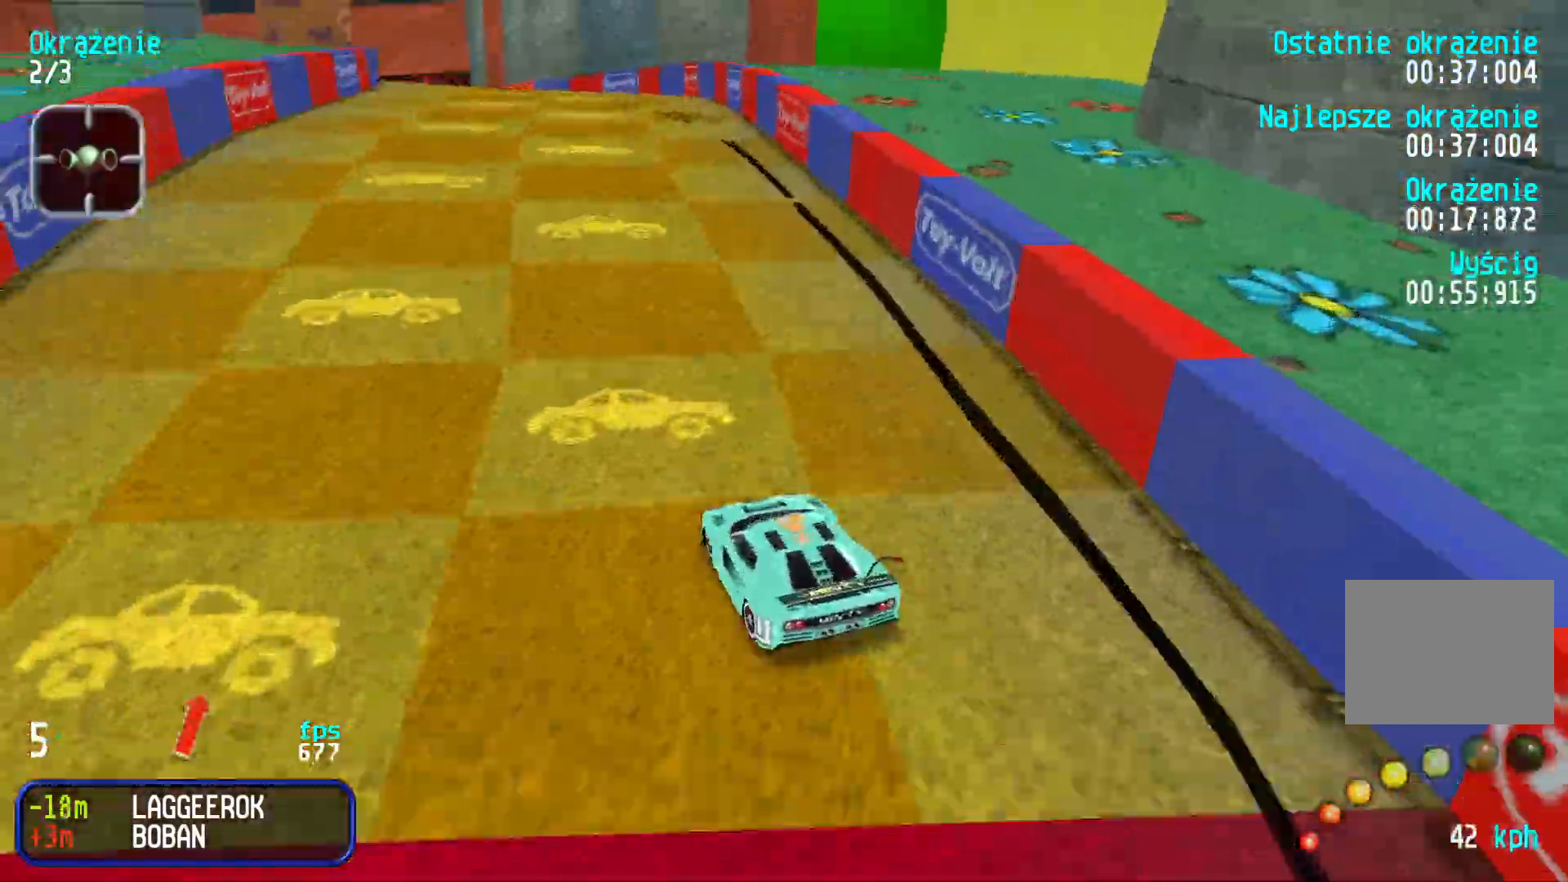
{"keys": ["up"], "events": []}
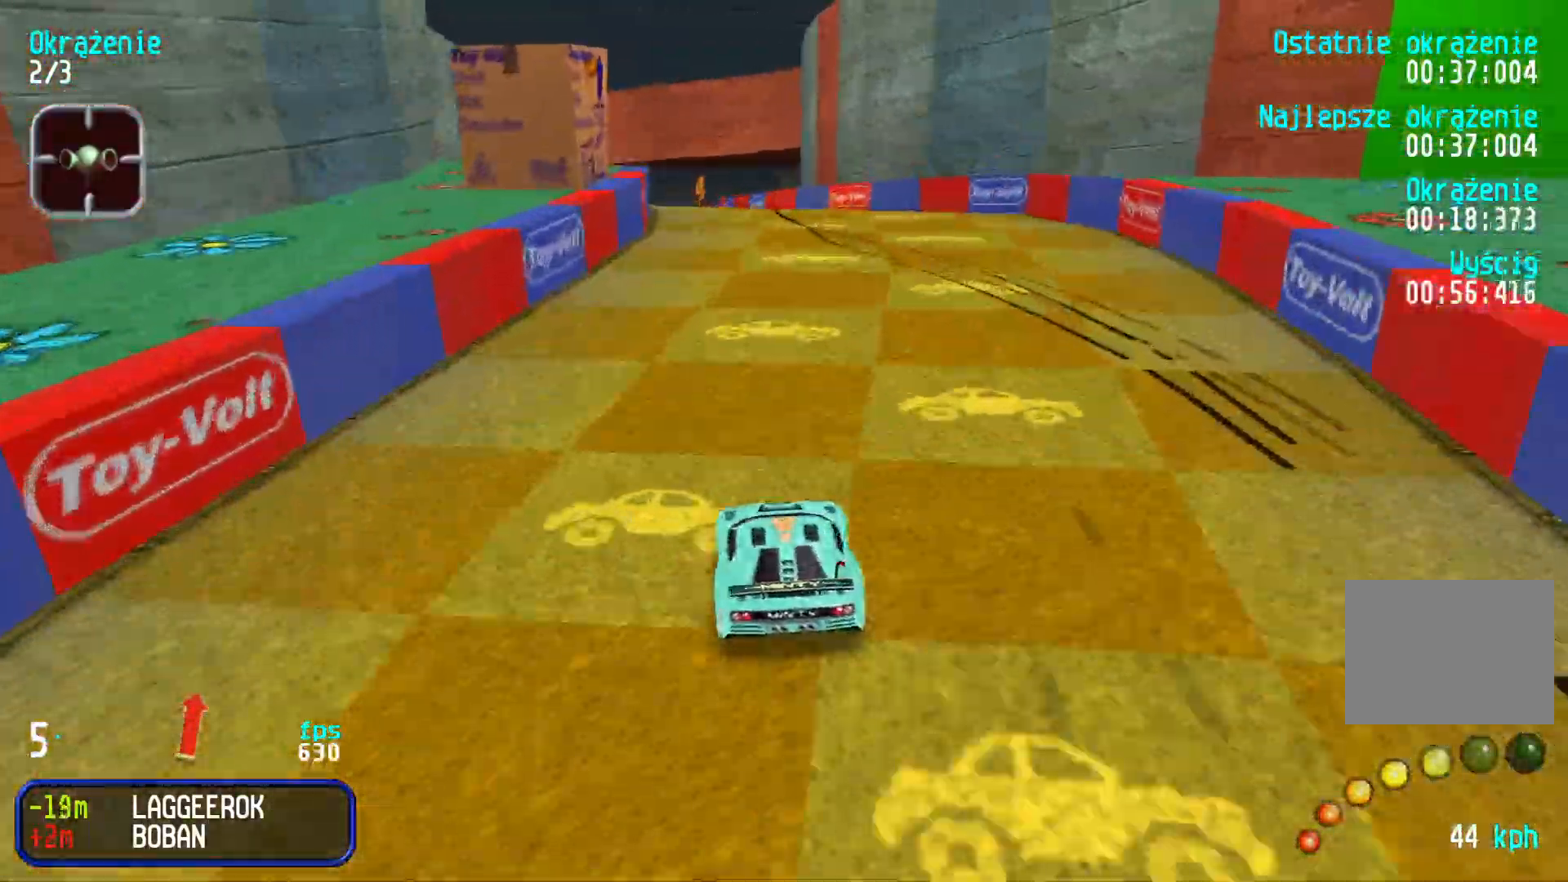
{"keys": ["up"], "events": [[250, "left", "down"], [333, "left", "up"], [417, "left", "down"], [483, "left", "up"]]}
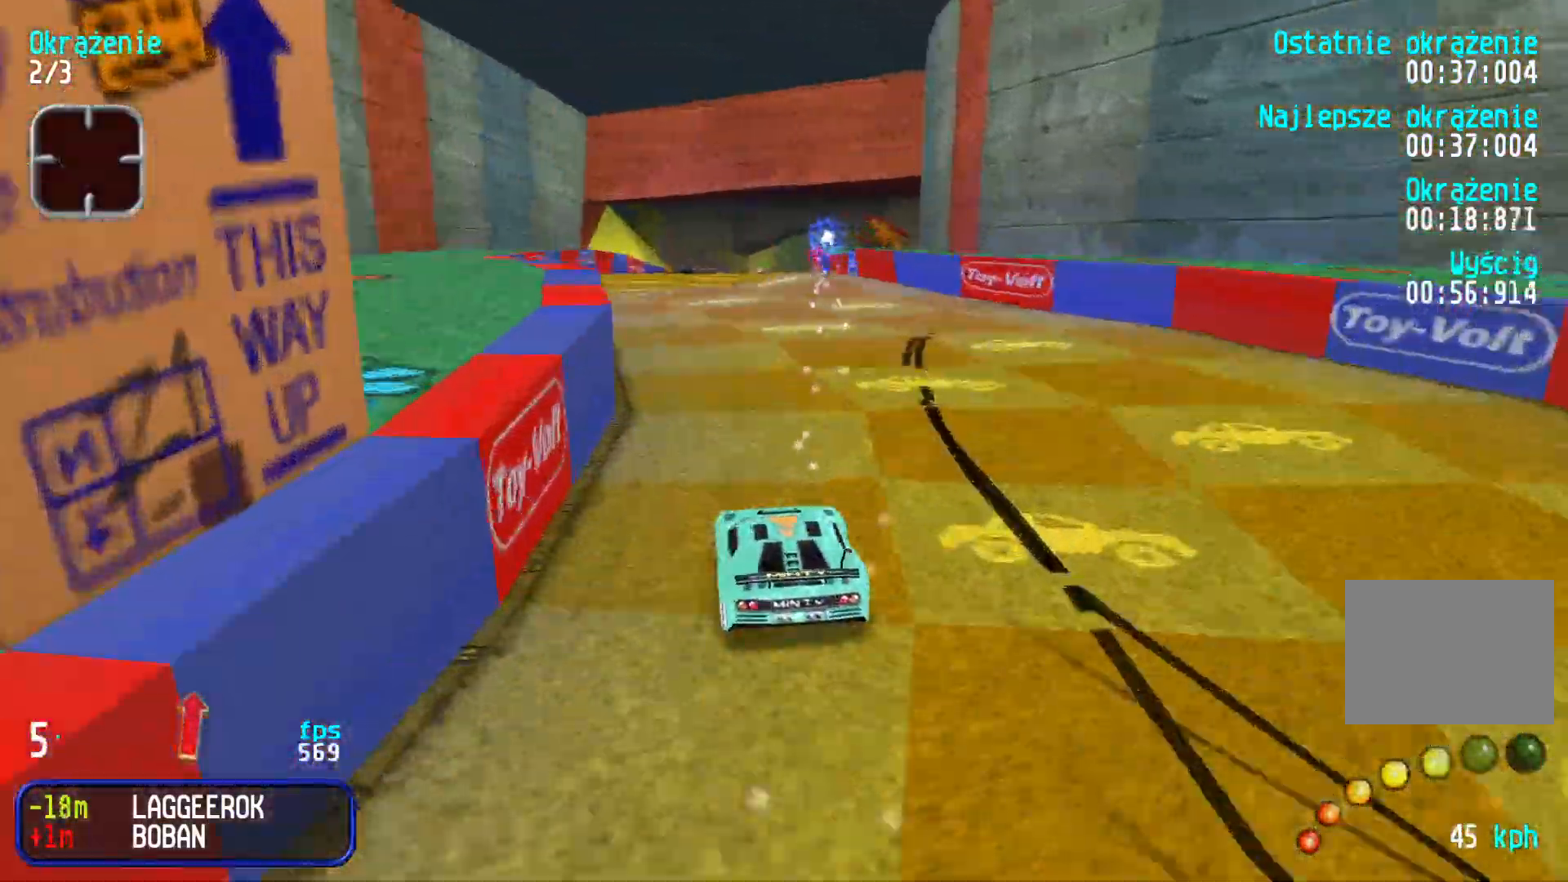
{"keys": ["up"], "events": []}
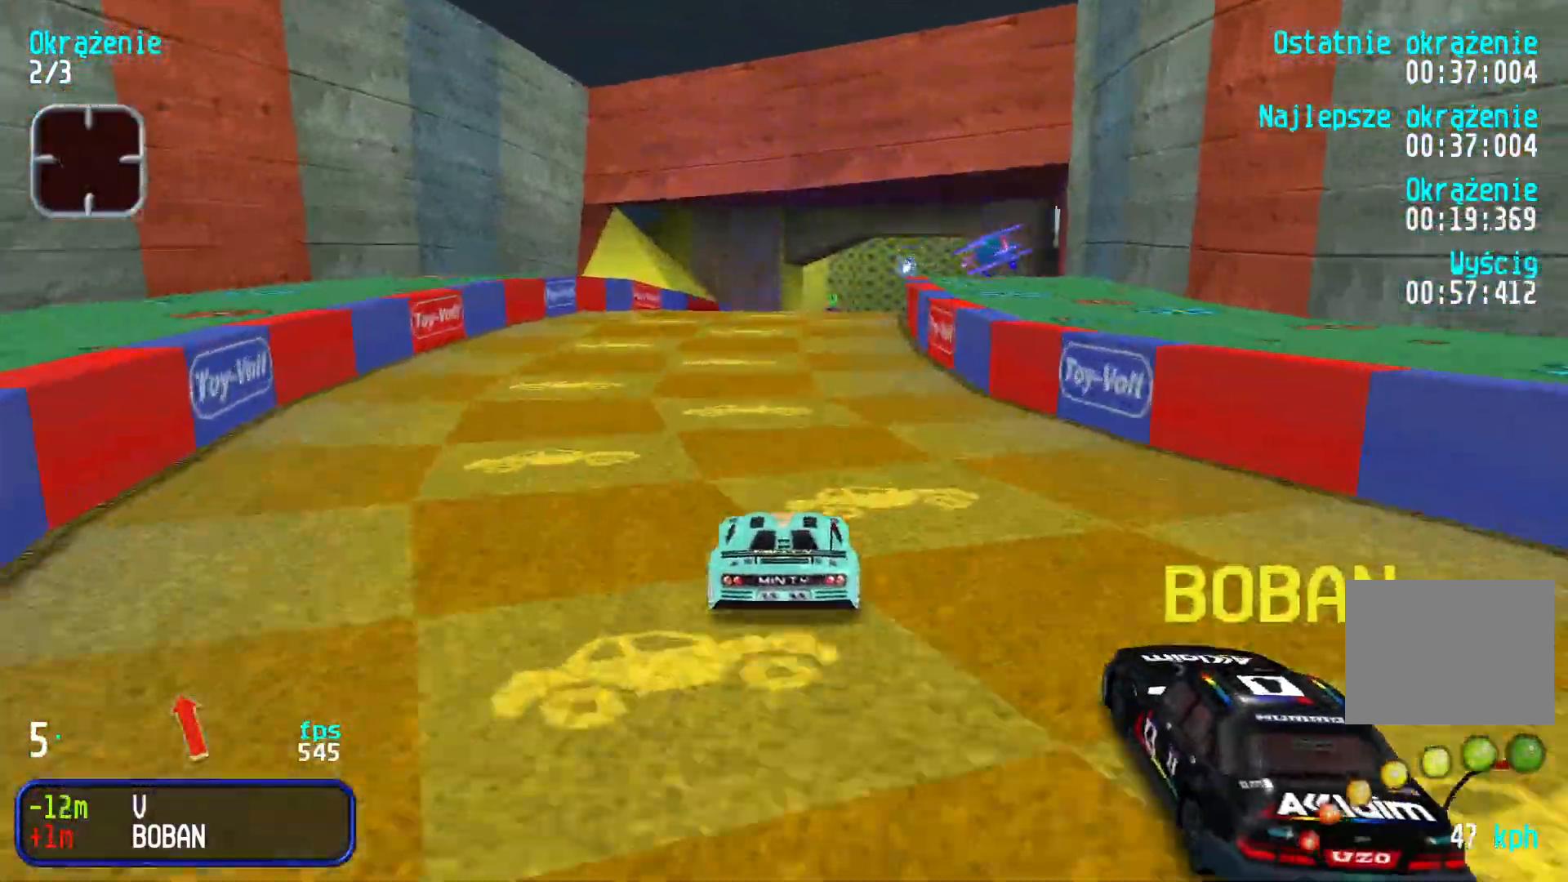
{"keys": ["up"], "events": [[283, "right", "down"], [333, "right", "up"], [433, "left", "down"], [467, "left", "up"]]}
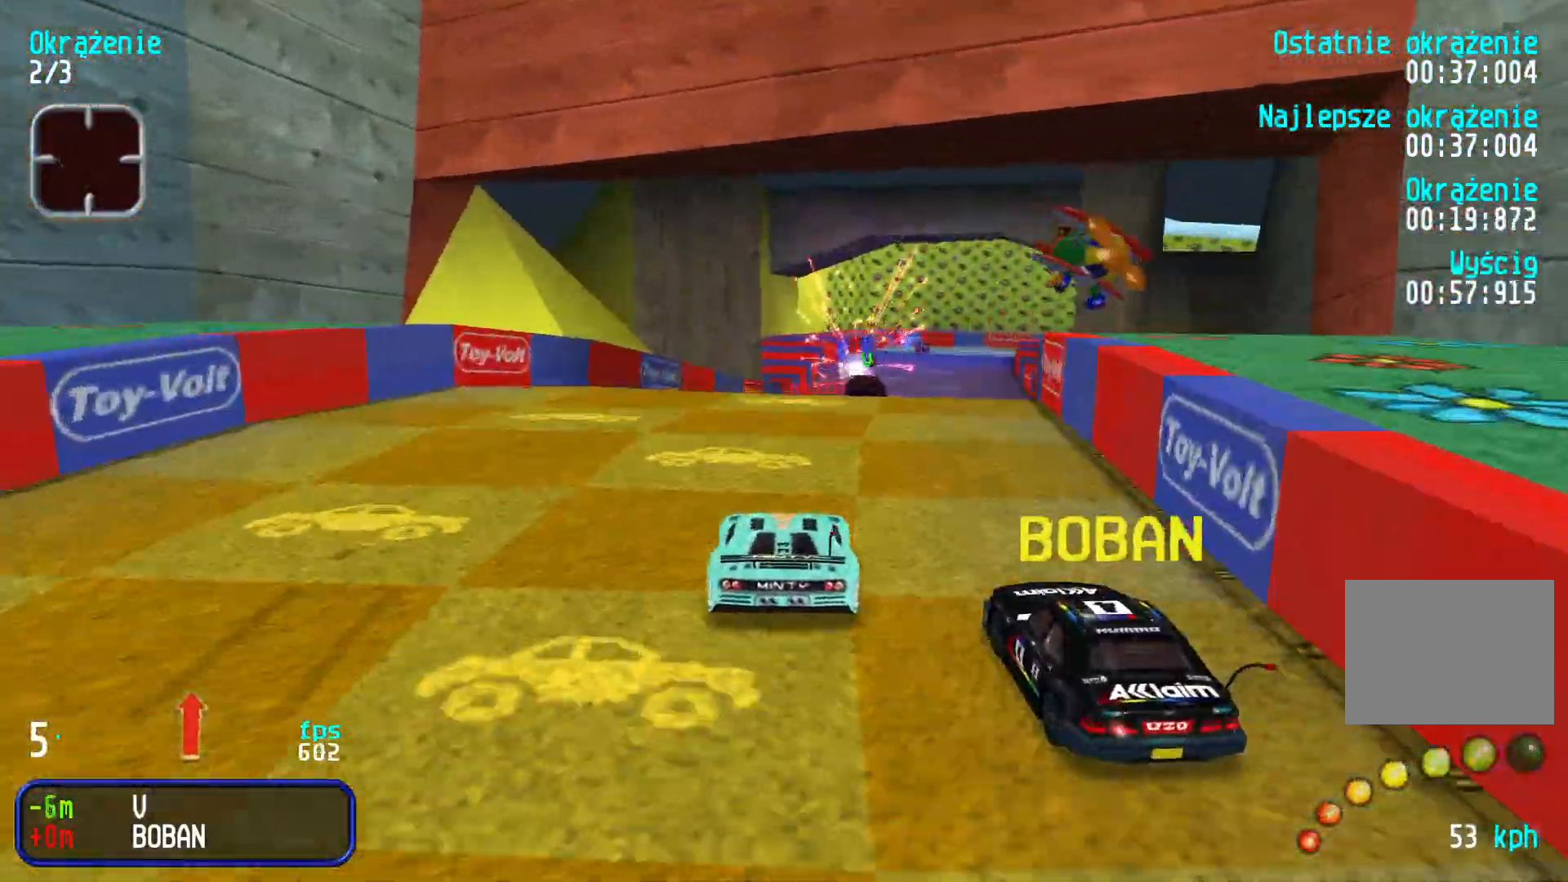
{"keys": ["up"], "events": []}
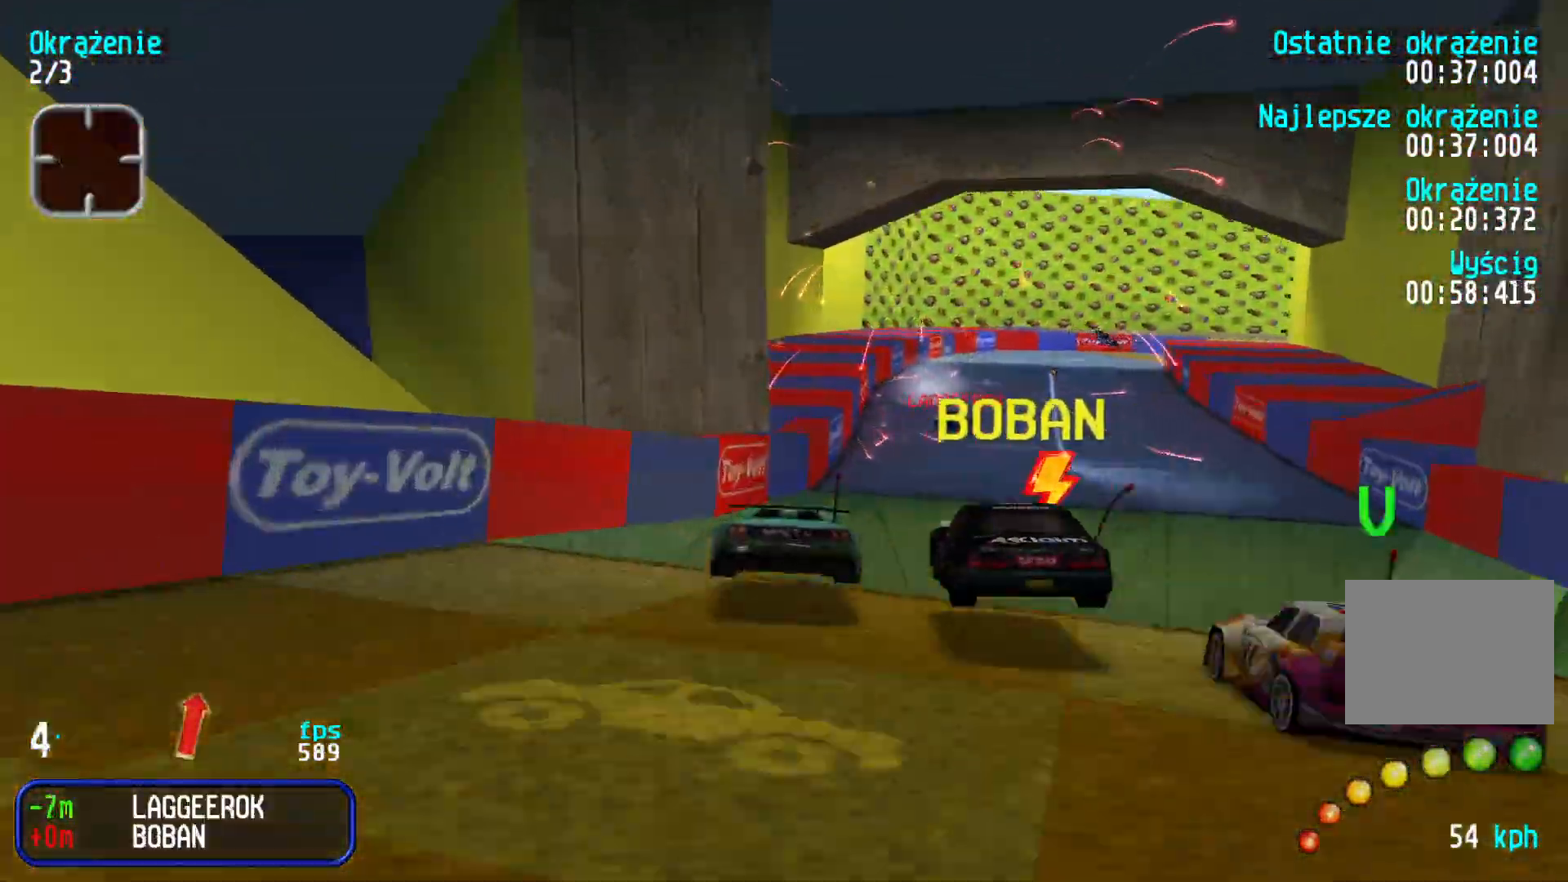
{"keys": ["up"], "events": [[33, "right", "down"], [150, "right", "up"], [233, "right", "down"], [300, "right", "up"]]}
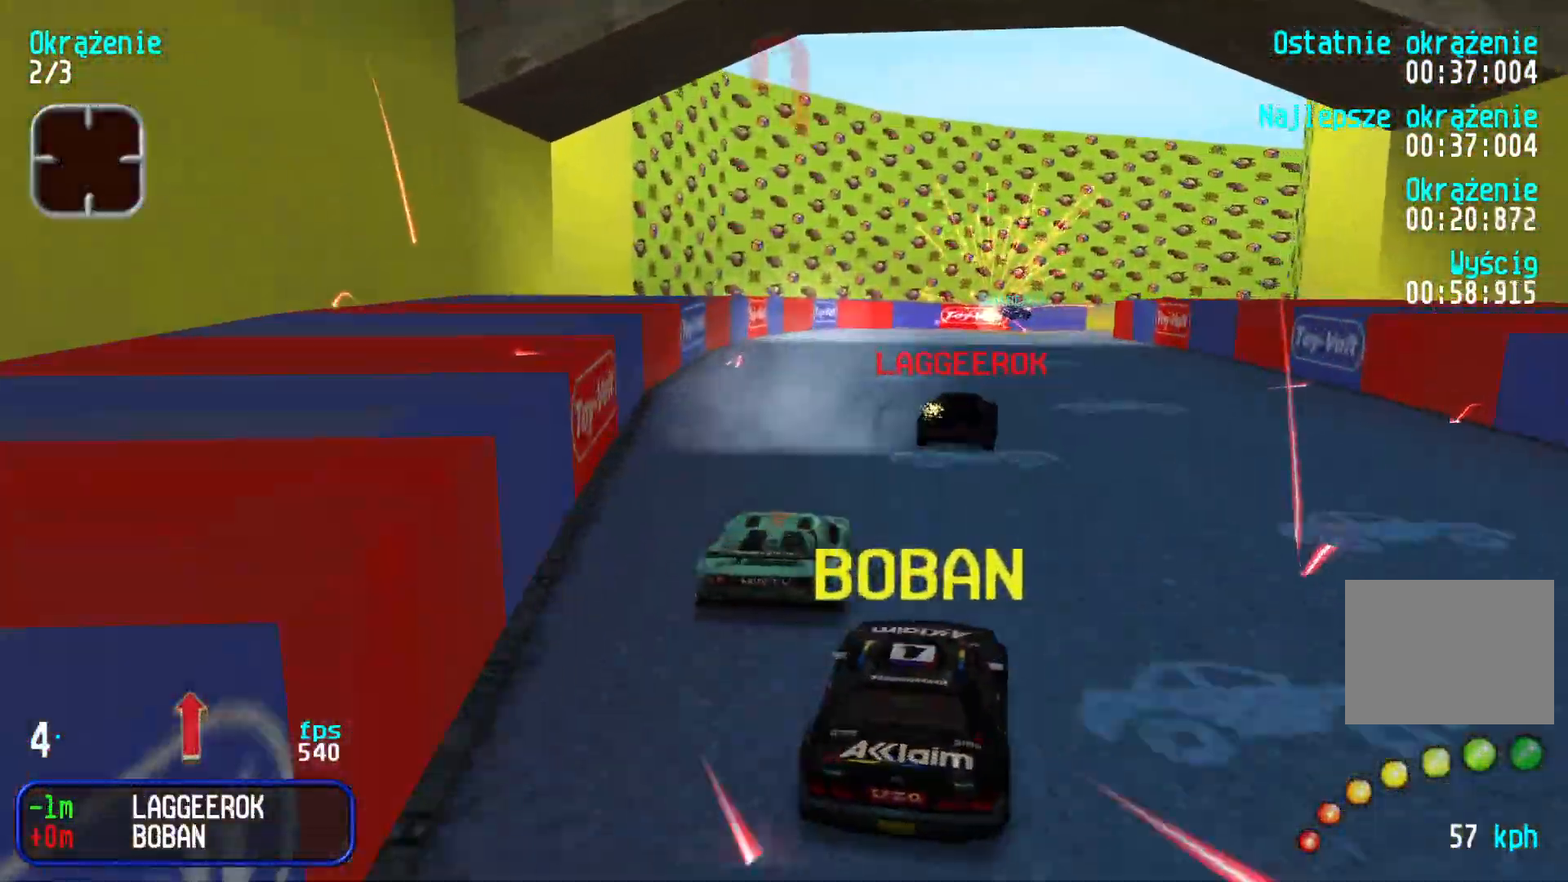
{"keys": ["down"], "events": [[183, "right", "down"], [267, "right", "up"], [283, "up", "up"], [300, "down", "down"]]}
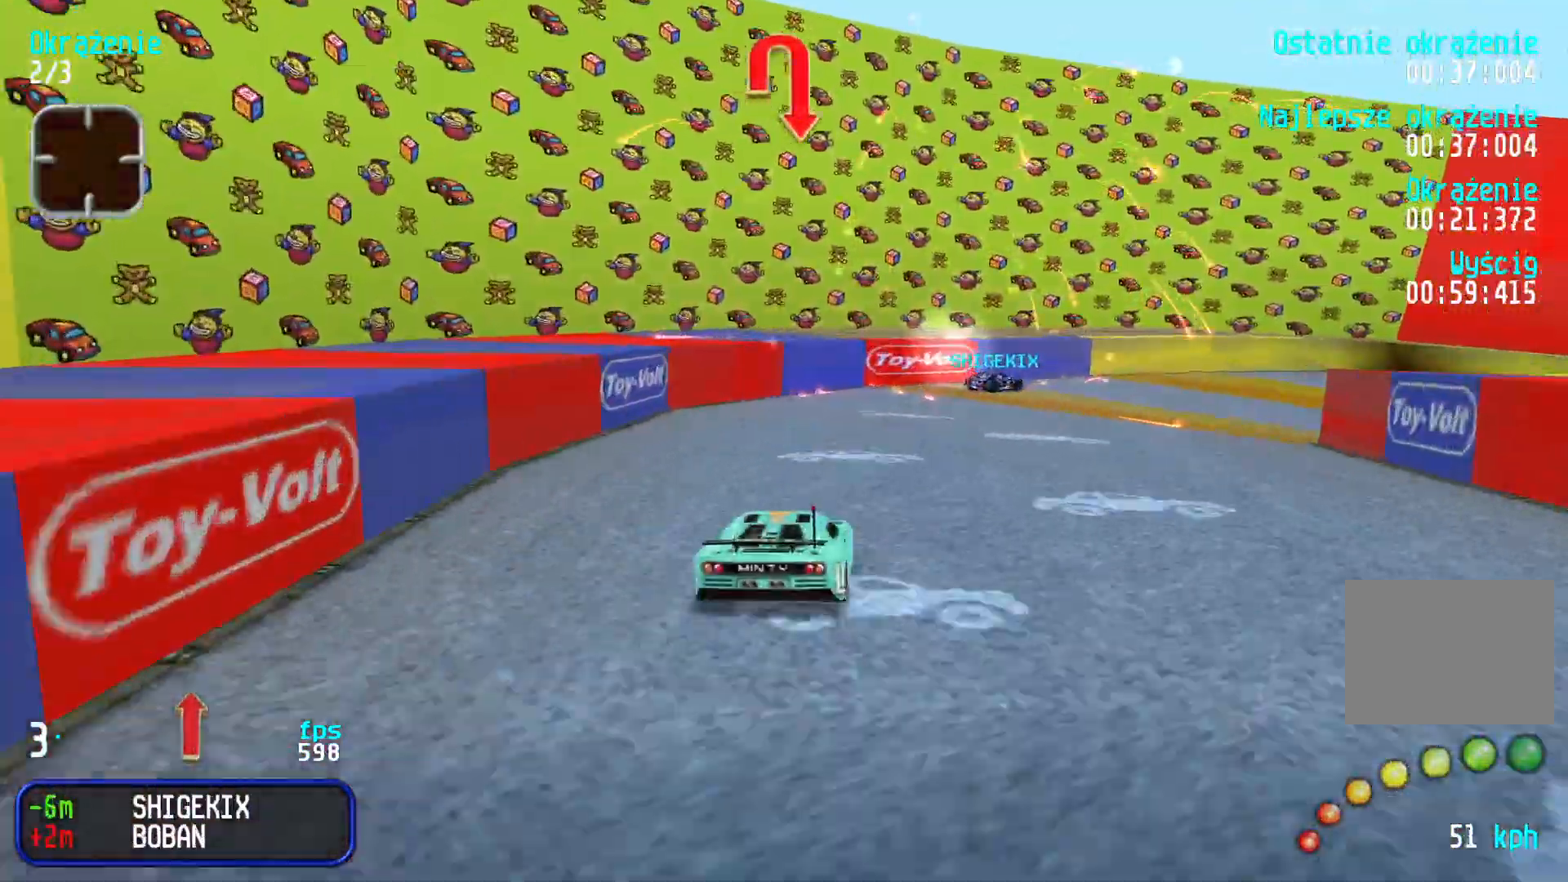
{"keys": ["down", "right"], "events": [[250, "left", "down"], [333, "left", "up"], [483, "right", "down"]]}
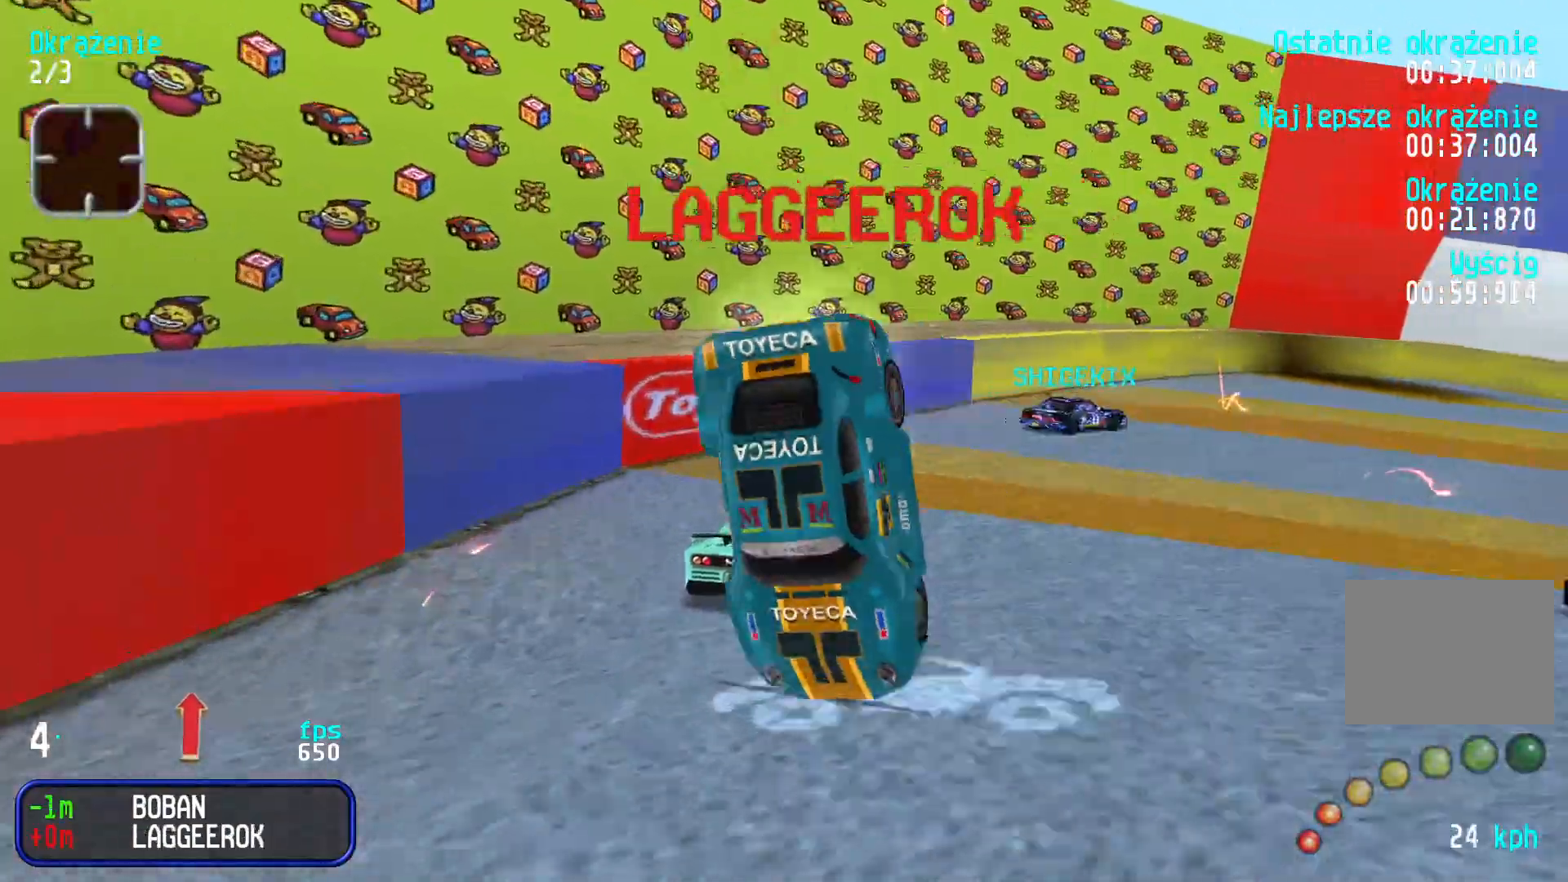
{"keys": ["up"], "events": [[50, "down", "up"], [217, "up", "down"], [250, "left", "down"], [267, "right", "up"], [500, "left", "up"]]}
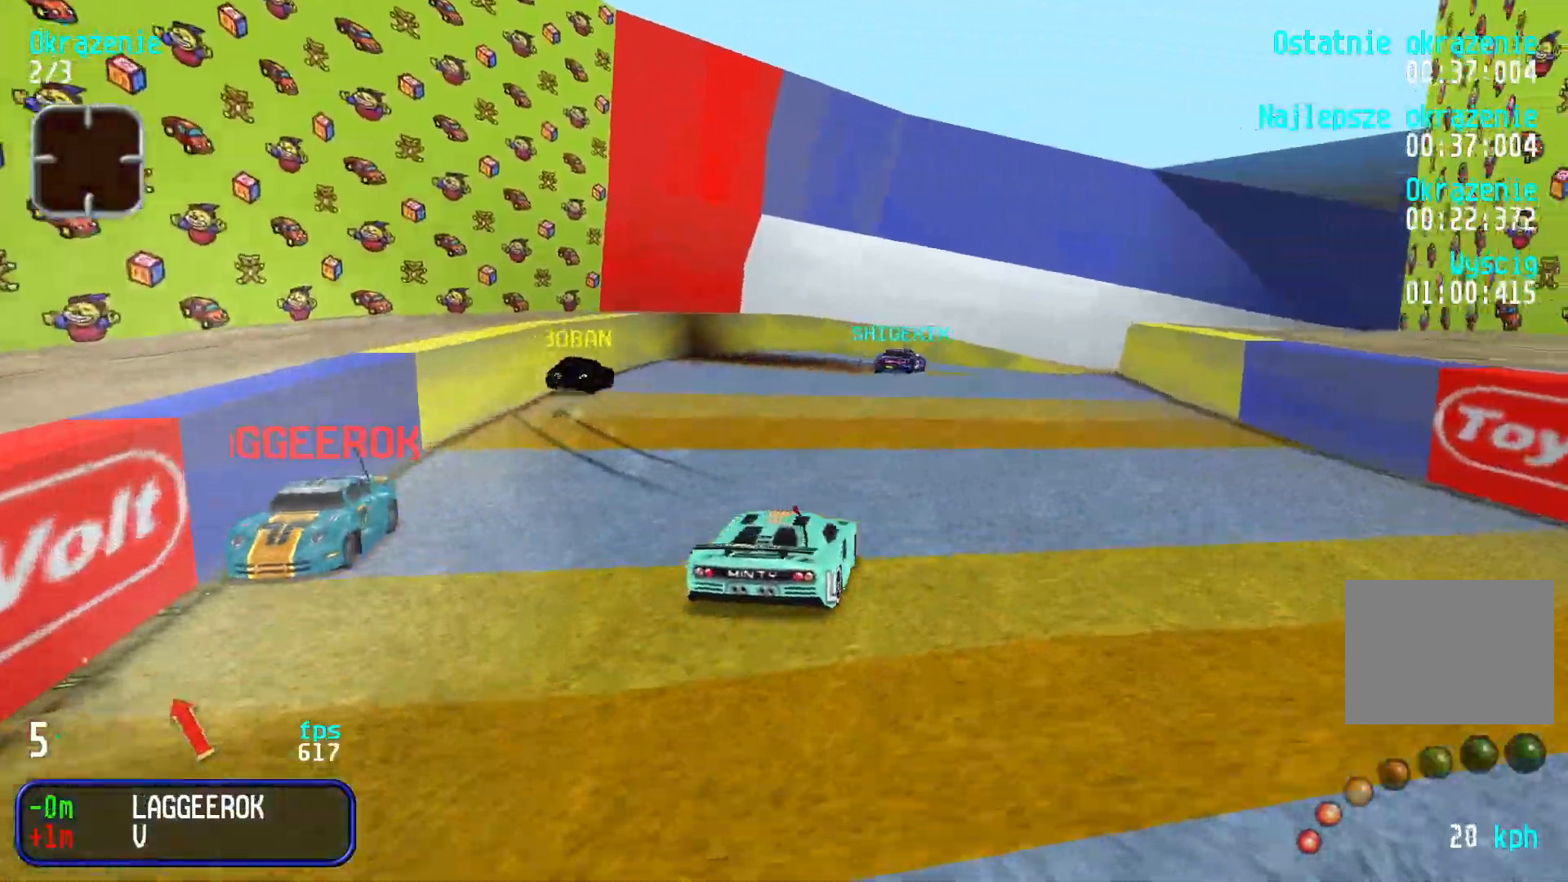
{"keys": ["down", "right"], "events": [[217, "right", "down"], [383, "up", "up"], [400, "right", "up"], [450, "down", "down"], [483, "right", "down"]]}
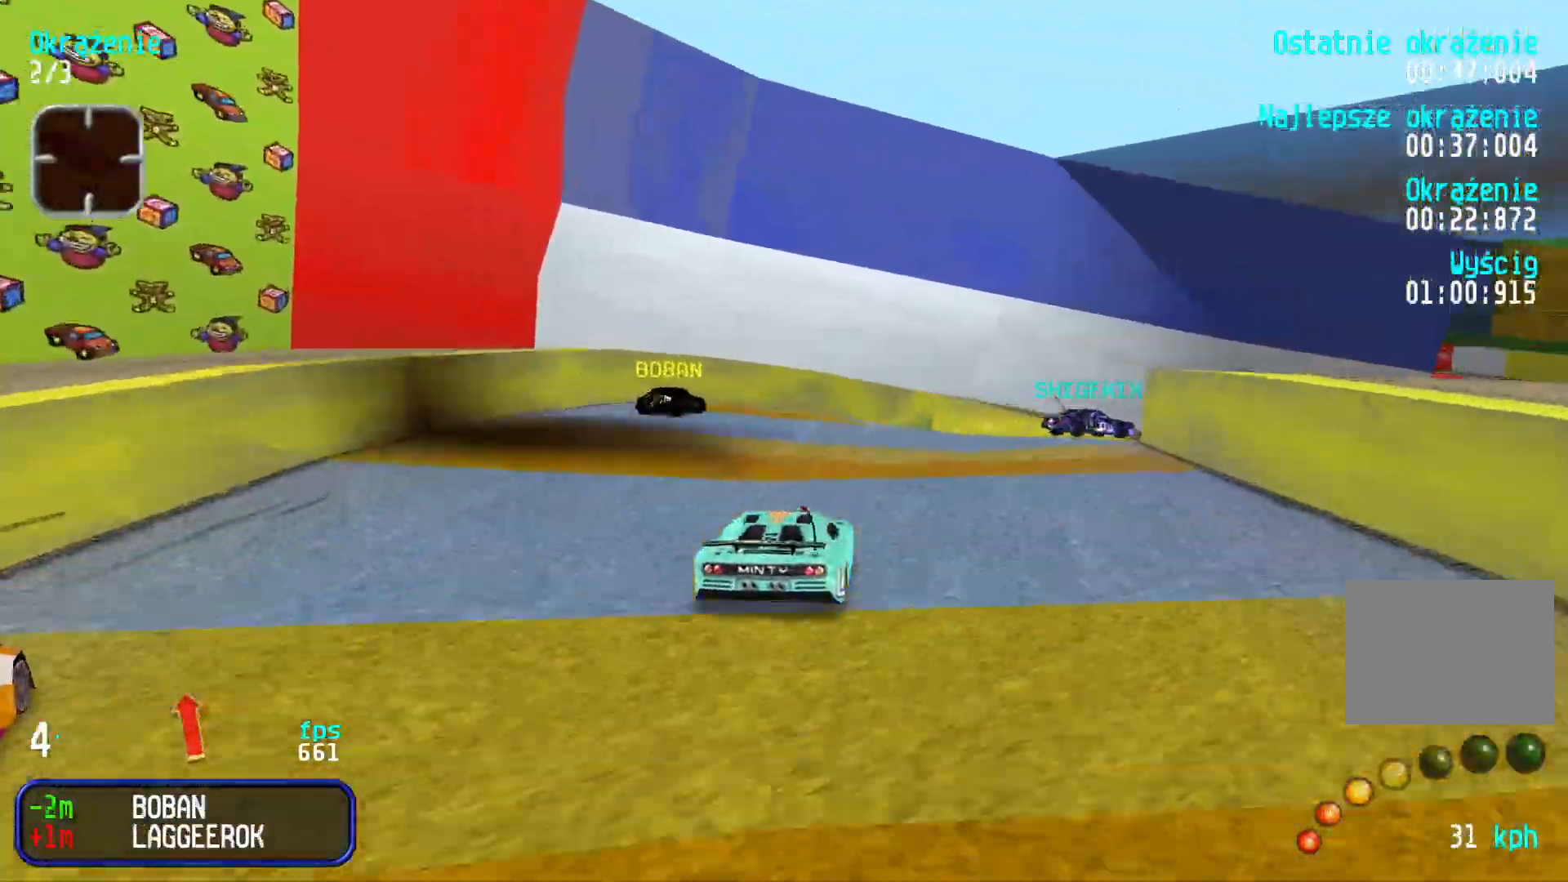
{"keys": ["right", "up"], "events": [[67, "down", "up"], [150, "up", "down"], [333, "right", "up"], [400, "right", "down"]]}
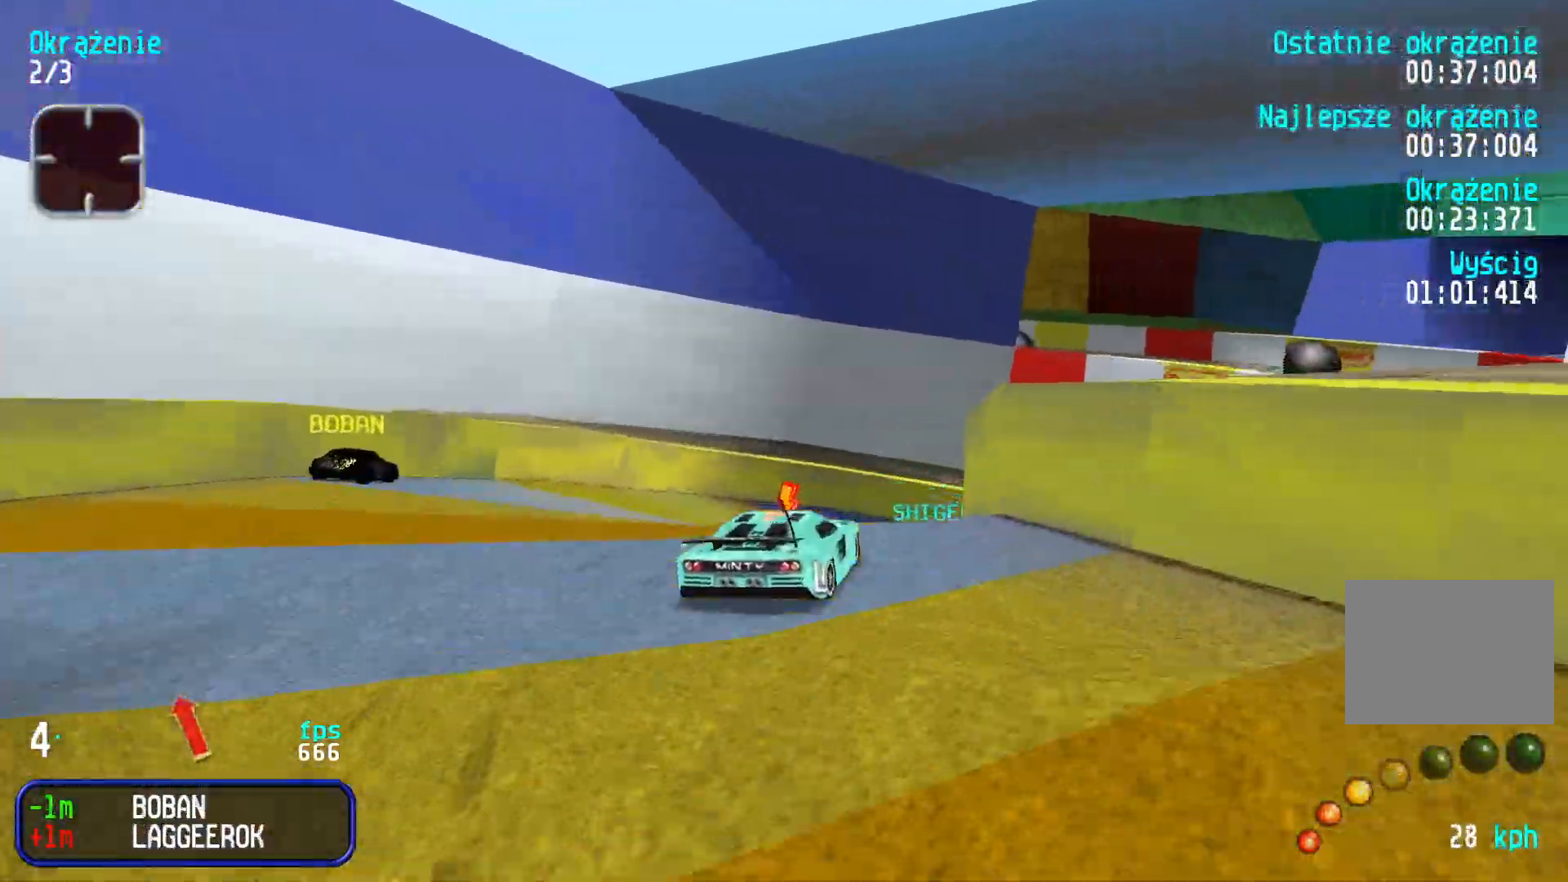
{"keys": ["down"], "events": [[233, "right", "up"], [283, "up", "up"], [383, "down", "down"]]}
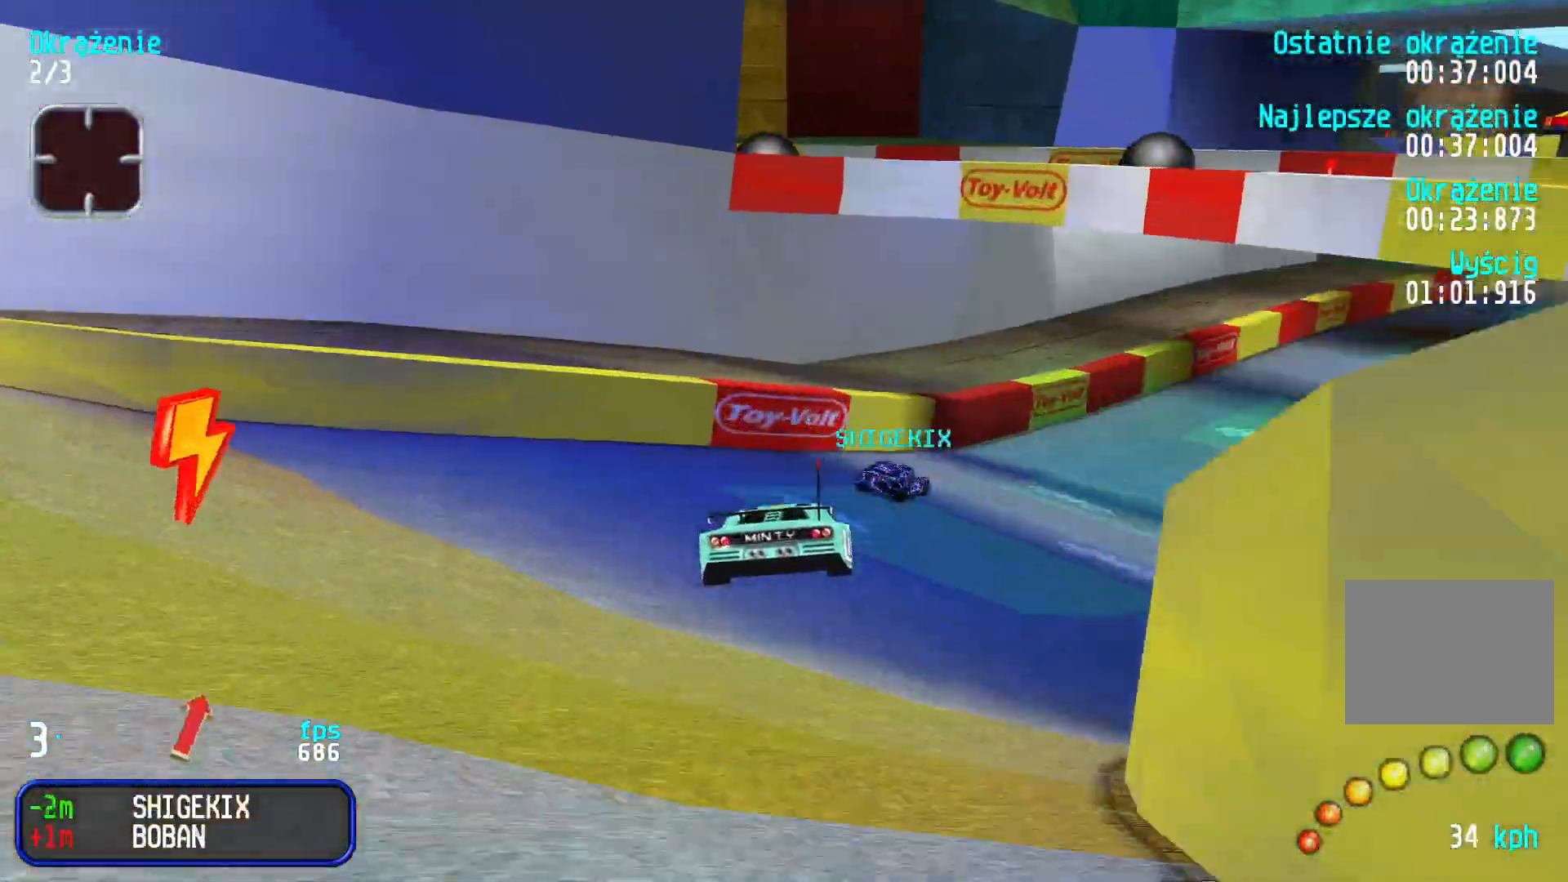
{"keys": ["right", "up"], "events": [[17, "right", "down"], [233, "down", "up"], [283, "up", "down"]]}
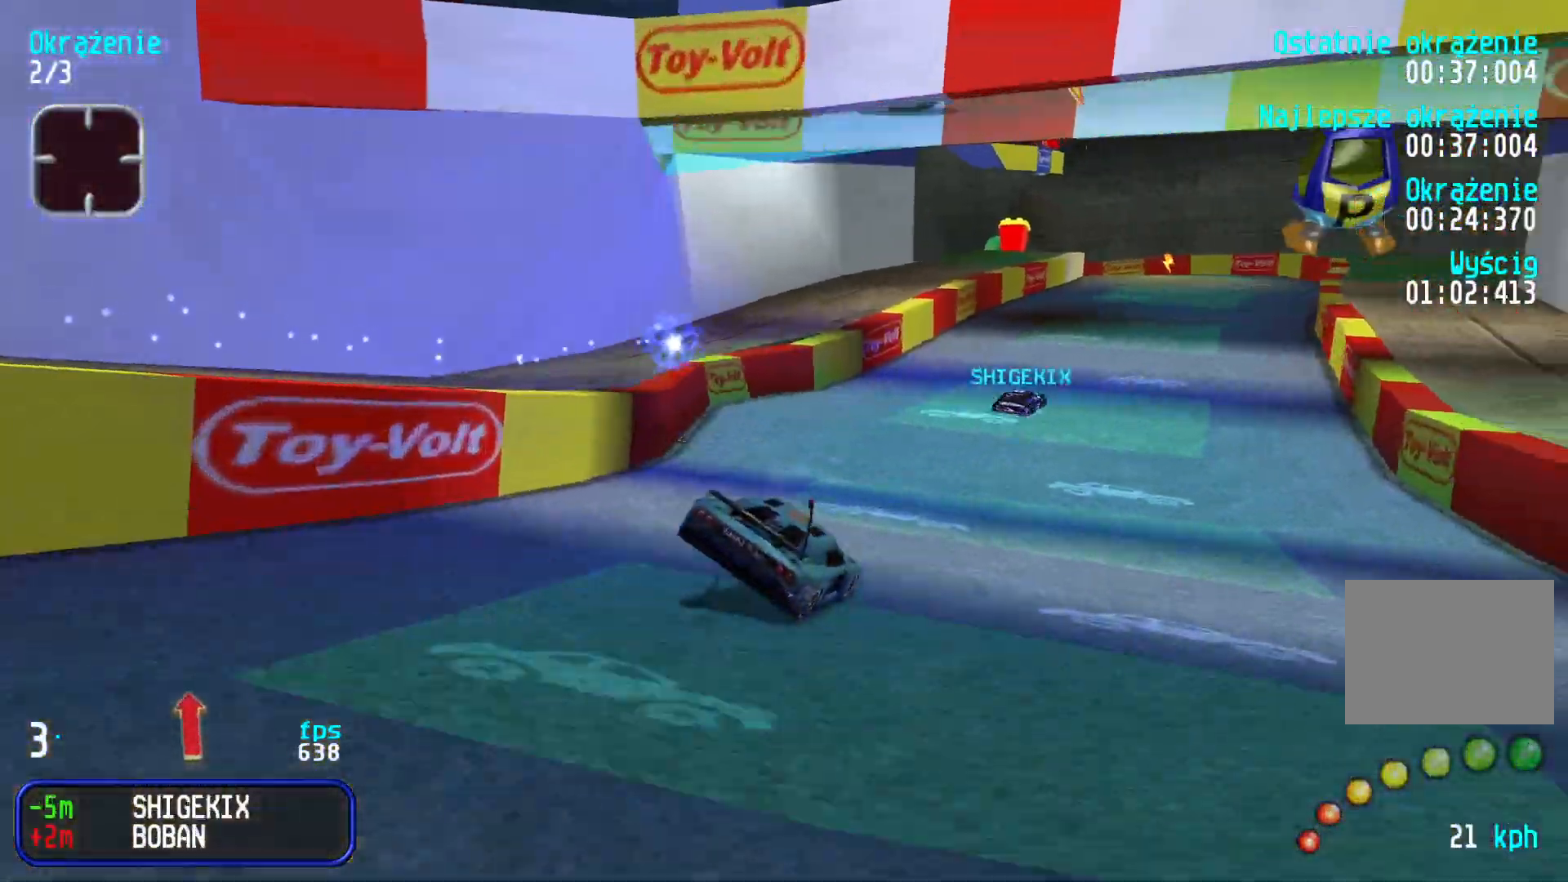
{"keys": ["up"], "events": [[67, "right", "up"], [83, "up", "up"], [167, "up", "down"], [367, "right", "down"], [500, "right", "up"]]}
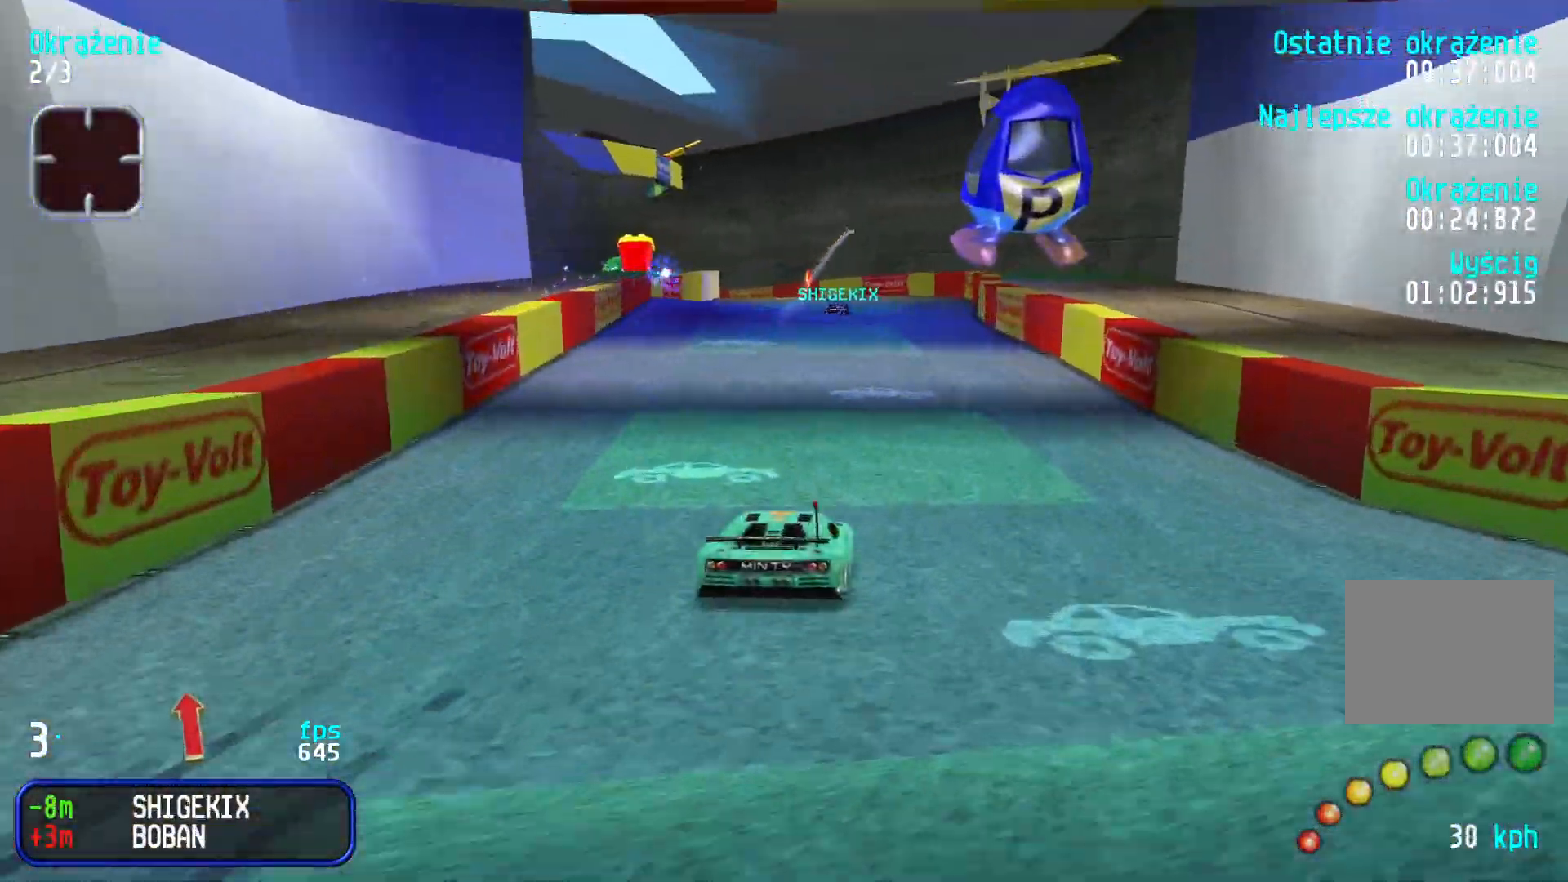
{"keys": ["up"], "events": []}
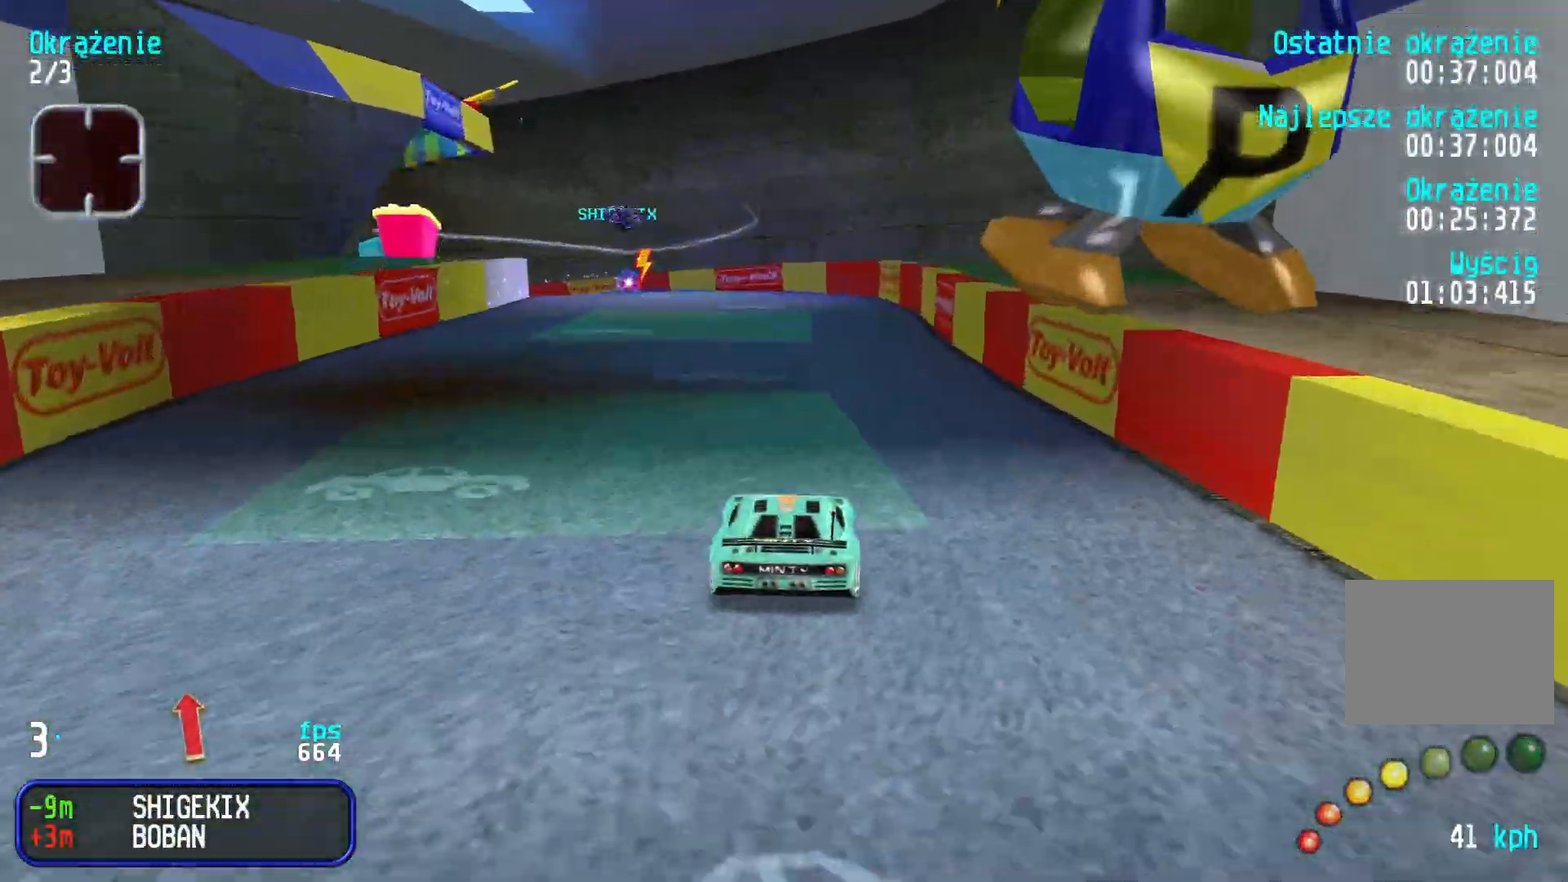
{"keys": ["up"], "events": [[17, "left", "down"], [100, "up", "up"], [117, "left", "up"], [183, "down", "down"], [233, "left", "down"], [250, "up", "down"], [300, "down", "up"], [500, "left", "up"]]}
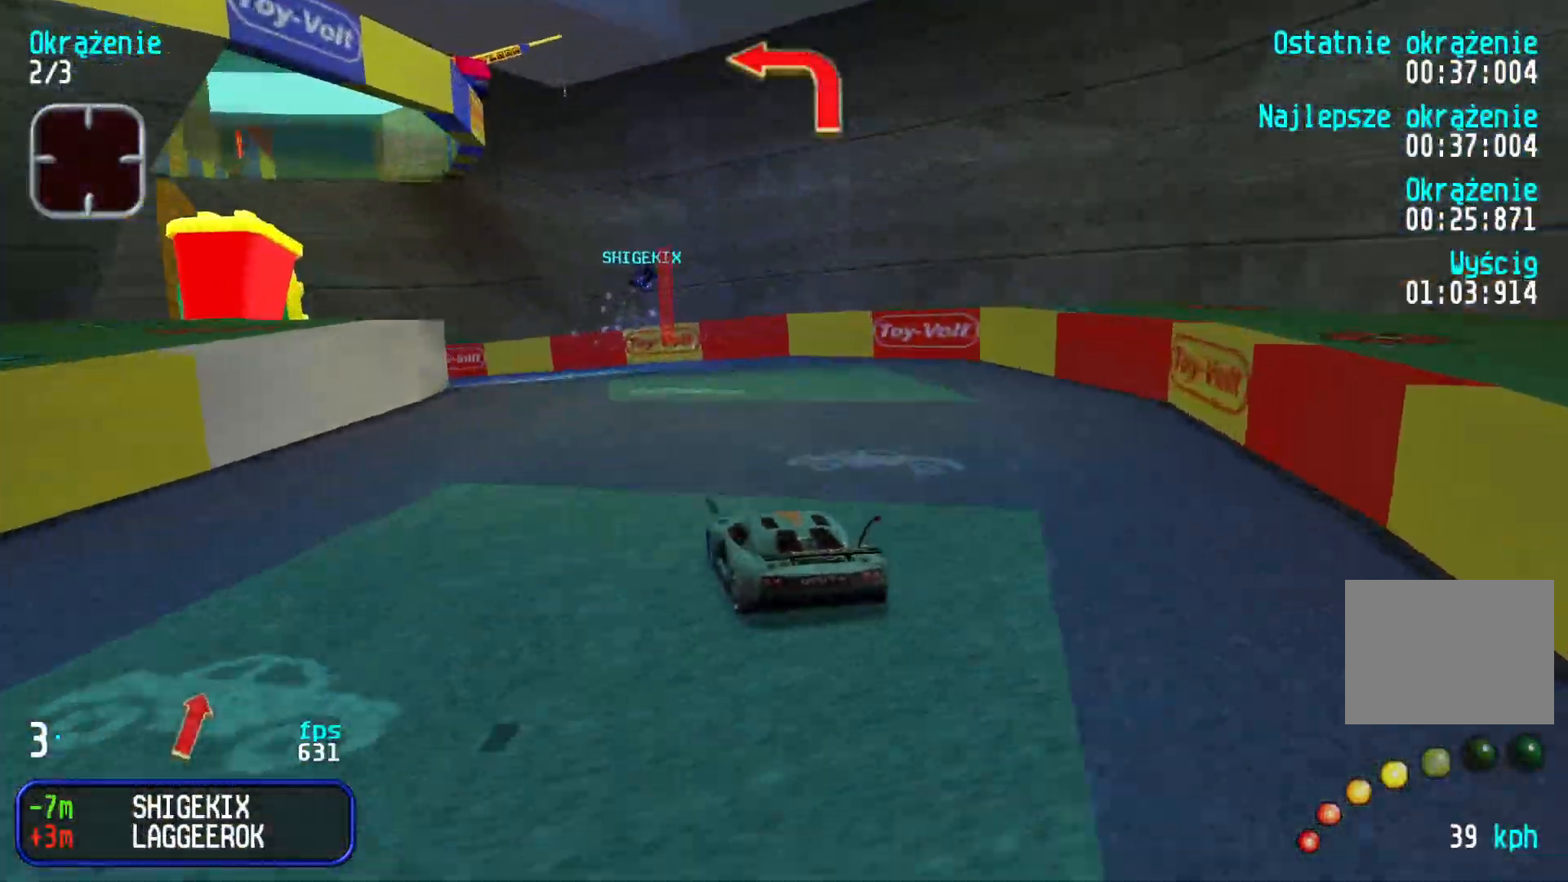
{"keys": ["left", "up"], "events": [[50, "left", "down"], [367, "left", "up"], [467, "left", "down"]]}
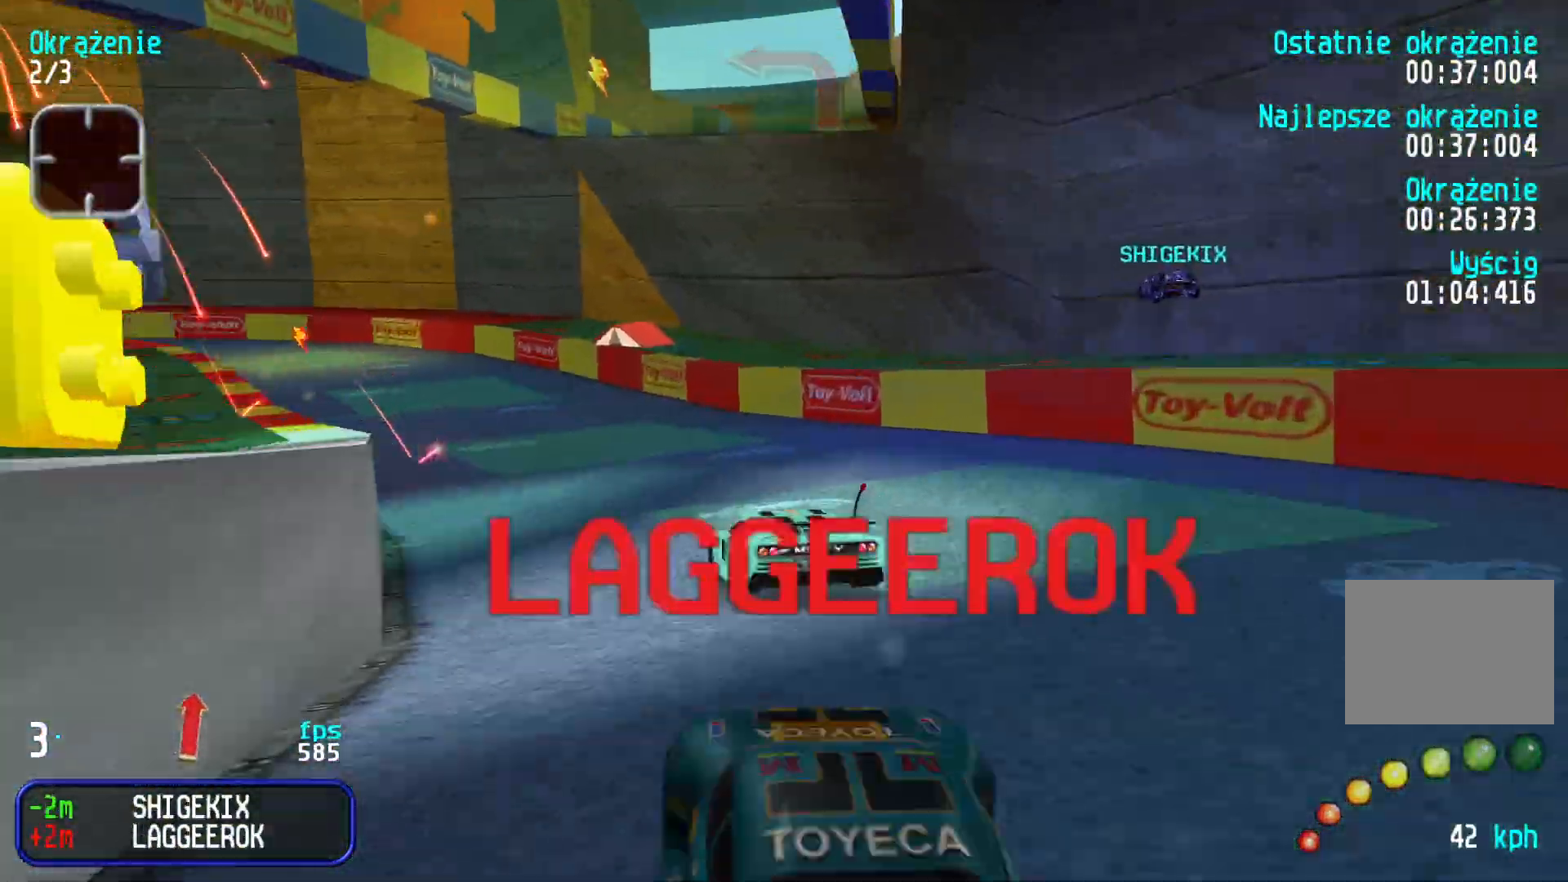
{"keys": ["left", "up"], "events": [[150, "left", "up"], [267, "left", "down"], [367, "left", "up"], [467, "left", "down"]]}
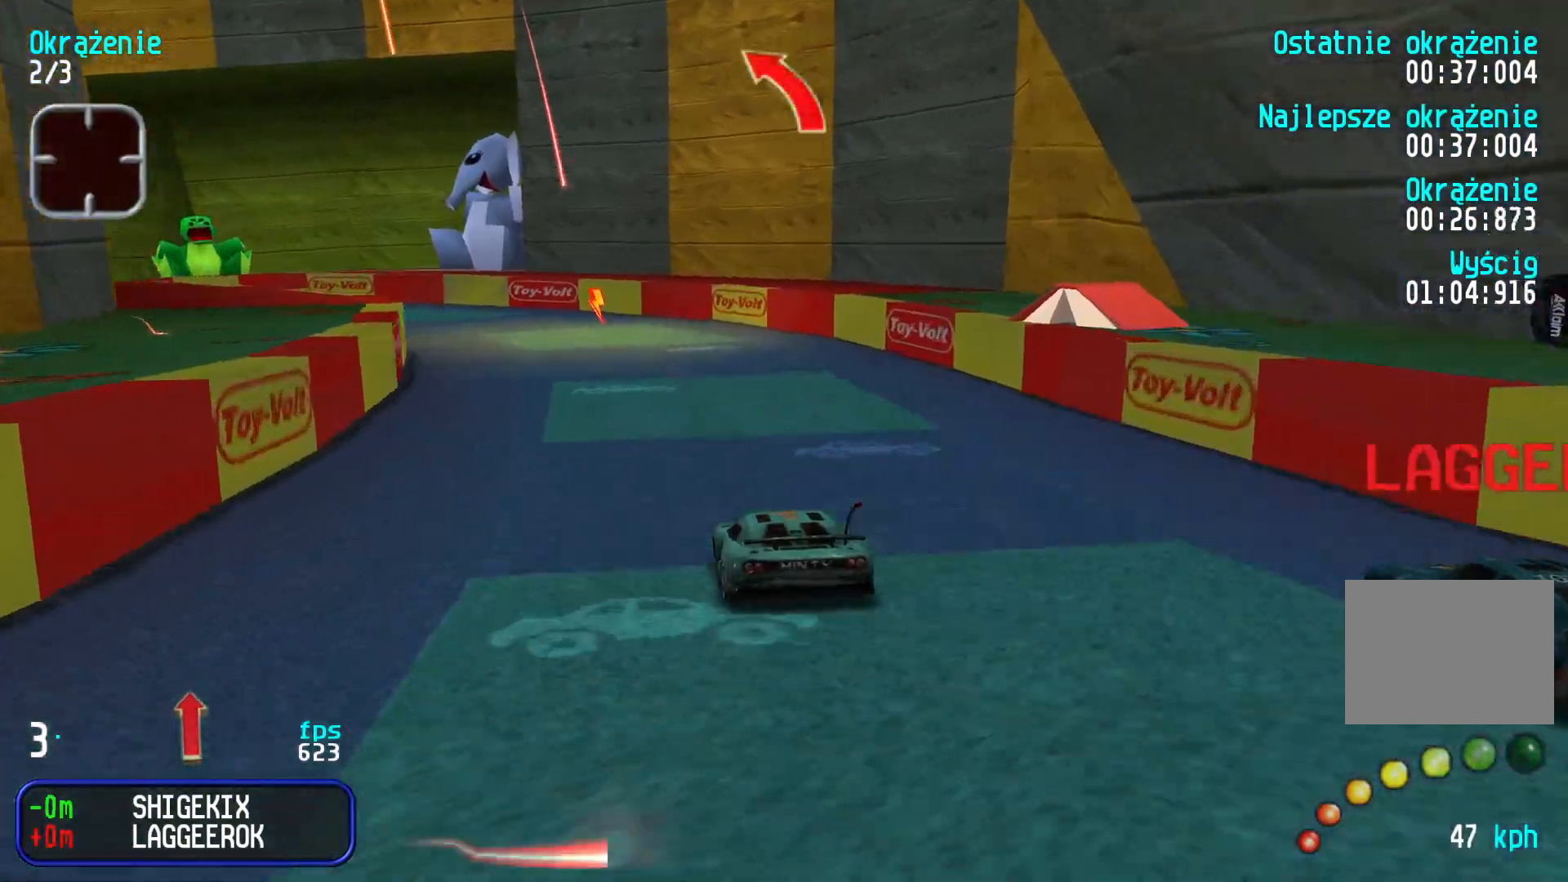
{"keys": ["up"], "events": [[117, "left", "up"], [150, "left", "down"], [500, "left", "up"]]}
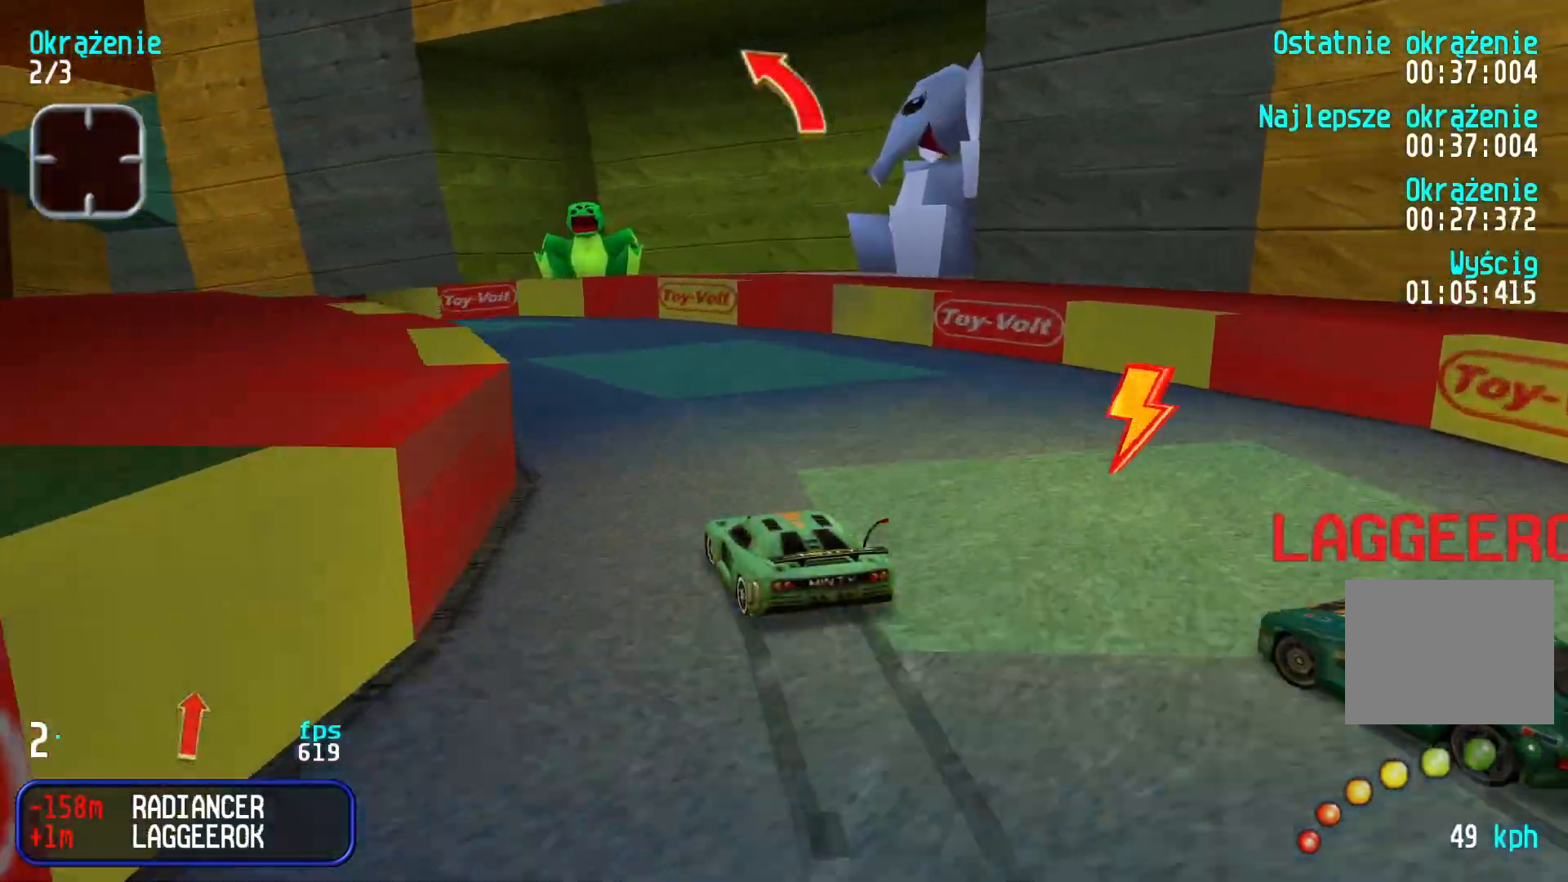
{"keys": ["left", "up"], "events": [[50, "left", "down"], [300, "left", "up"], [333, "left", "down"]]}
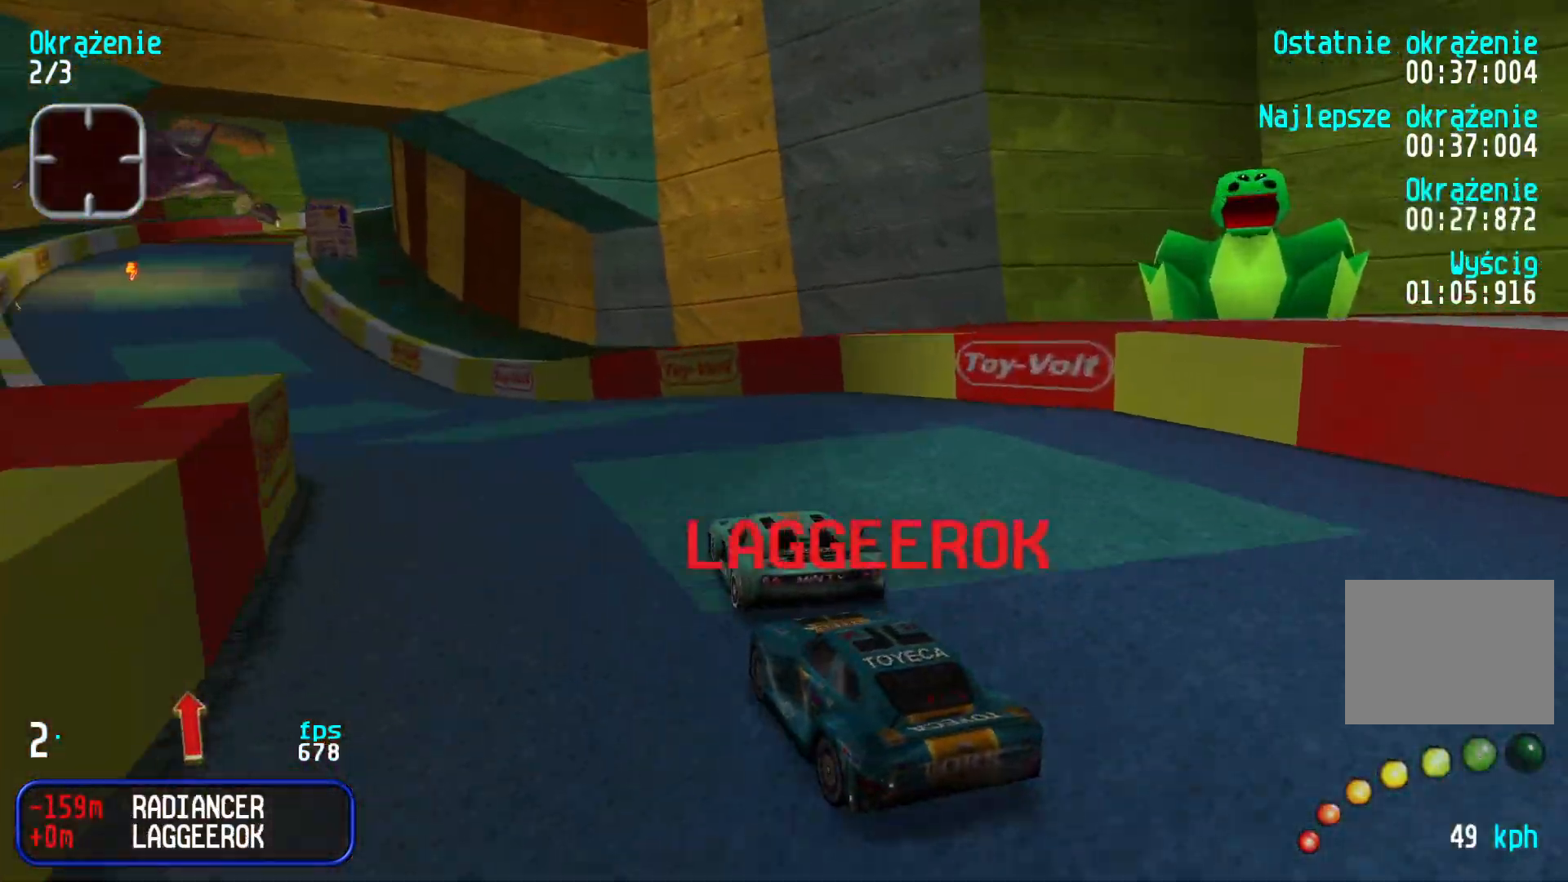
{"keys": ["left", "up"], "events": [[83, "left", "up"], [233, "left", "down"], [383, "left", "up"], [450, "left", "down"]]}
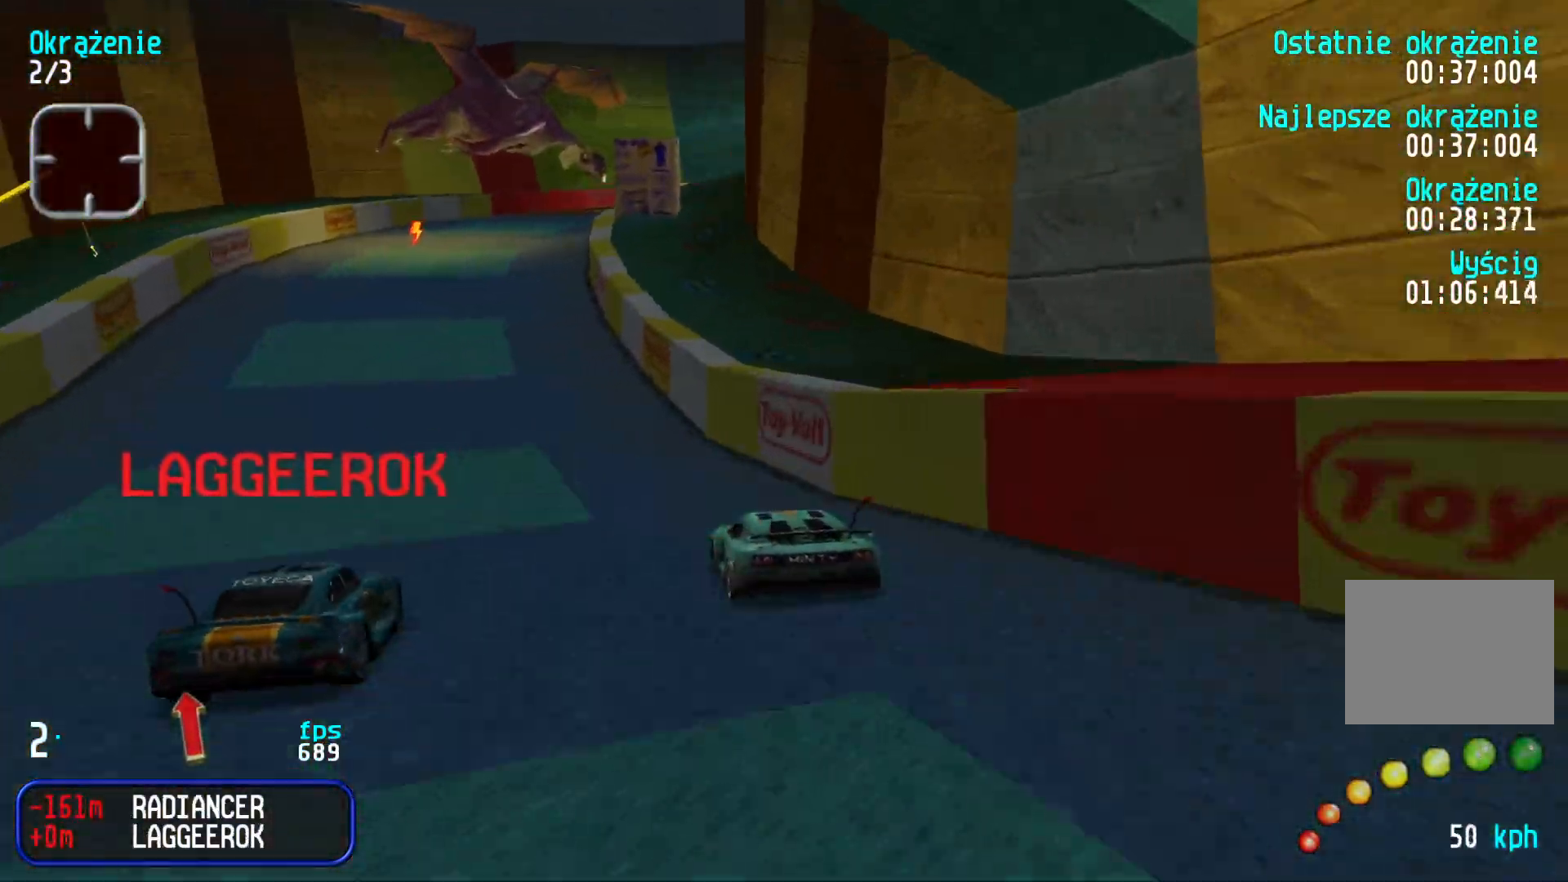
{"keys": ["up"], "events": [[83, "left", "up"], [133, "left", "down"], [217, "left", "up"], [267, "left", "down"], [367, "left", "up"]]}
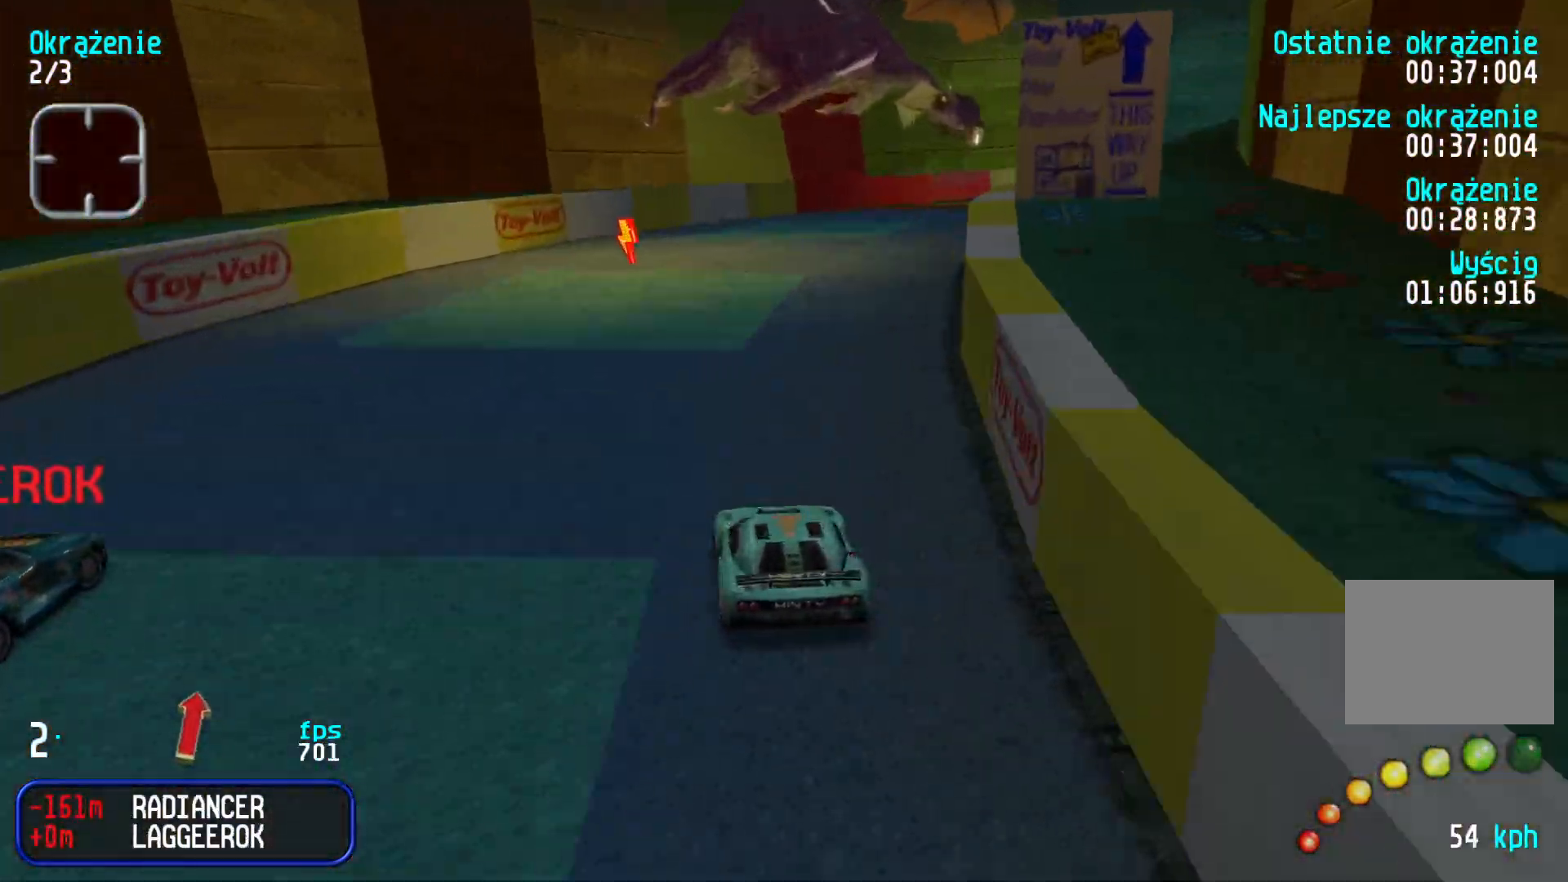
{"keys": ["right", "up"], "events": [[33, "left", "down"], [117, "left", "up"], [217, "right", "down"], [400, "right", "up"], [450, "right", "down"]]}
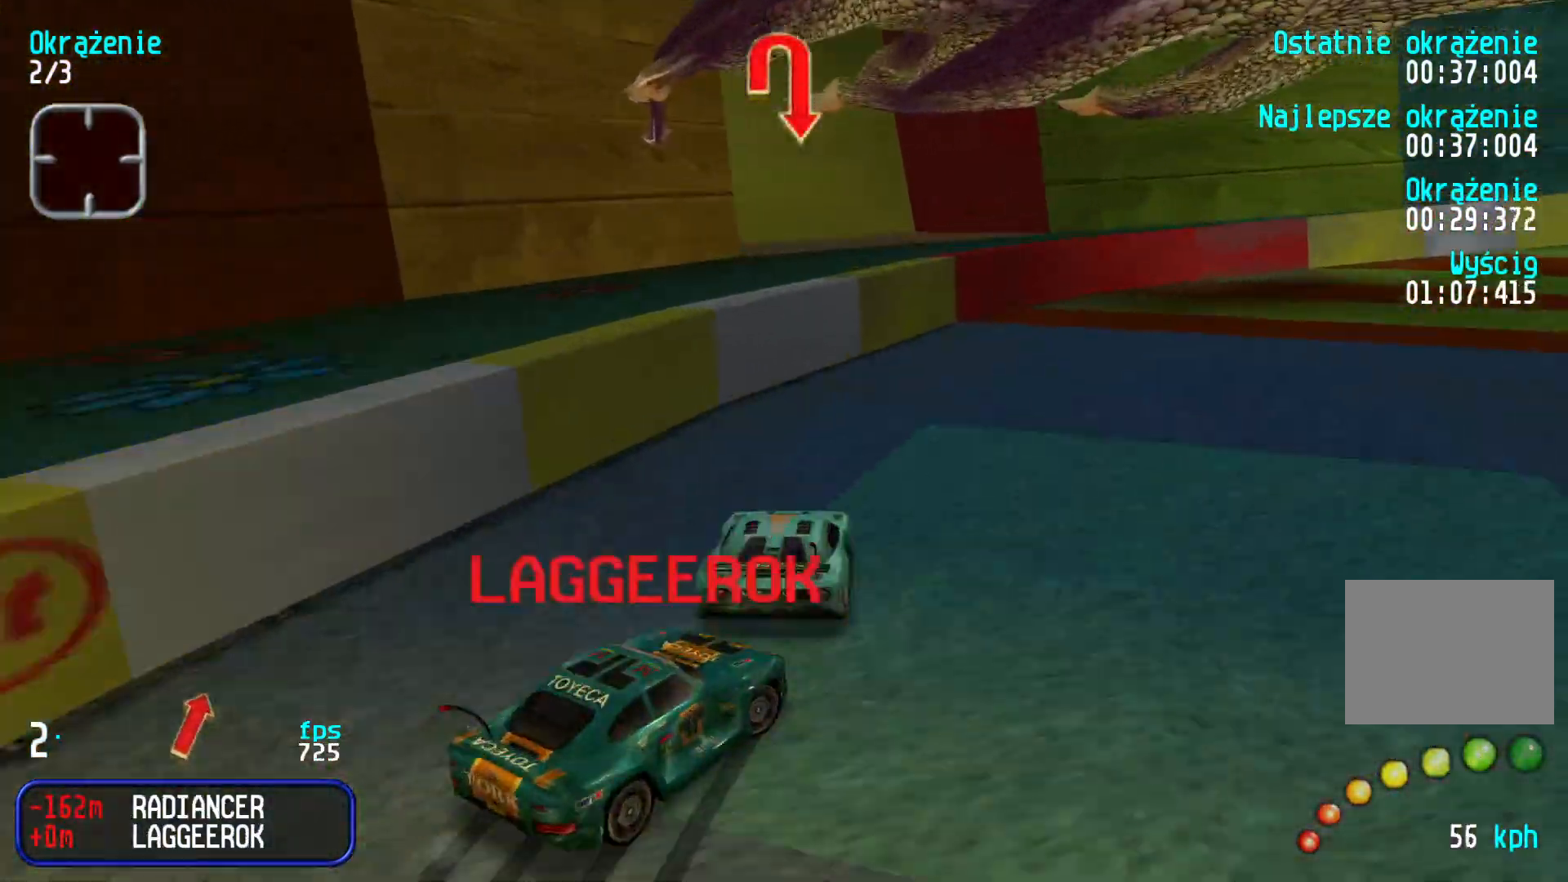
{"keys": ["right", "up"], "events": [[100, "right", "up"], [133, "right", "down"], [367, "right", "up"], [417, "right", "down"]]}
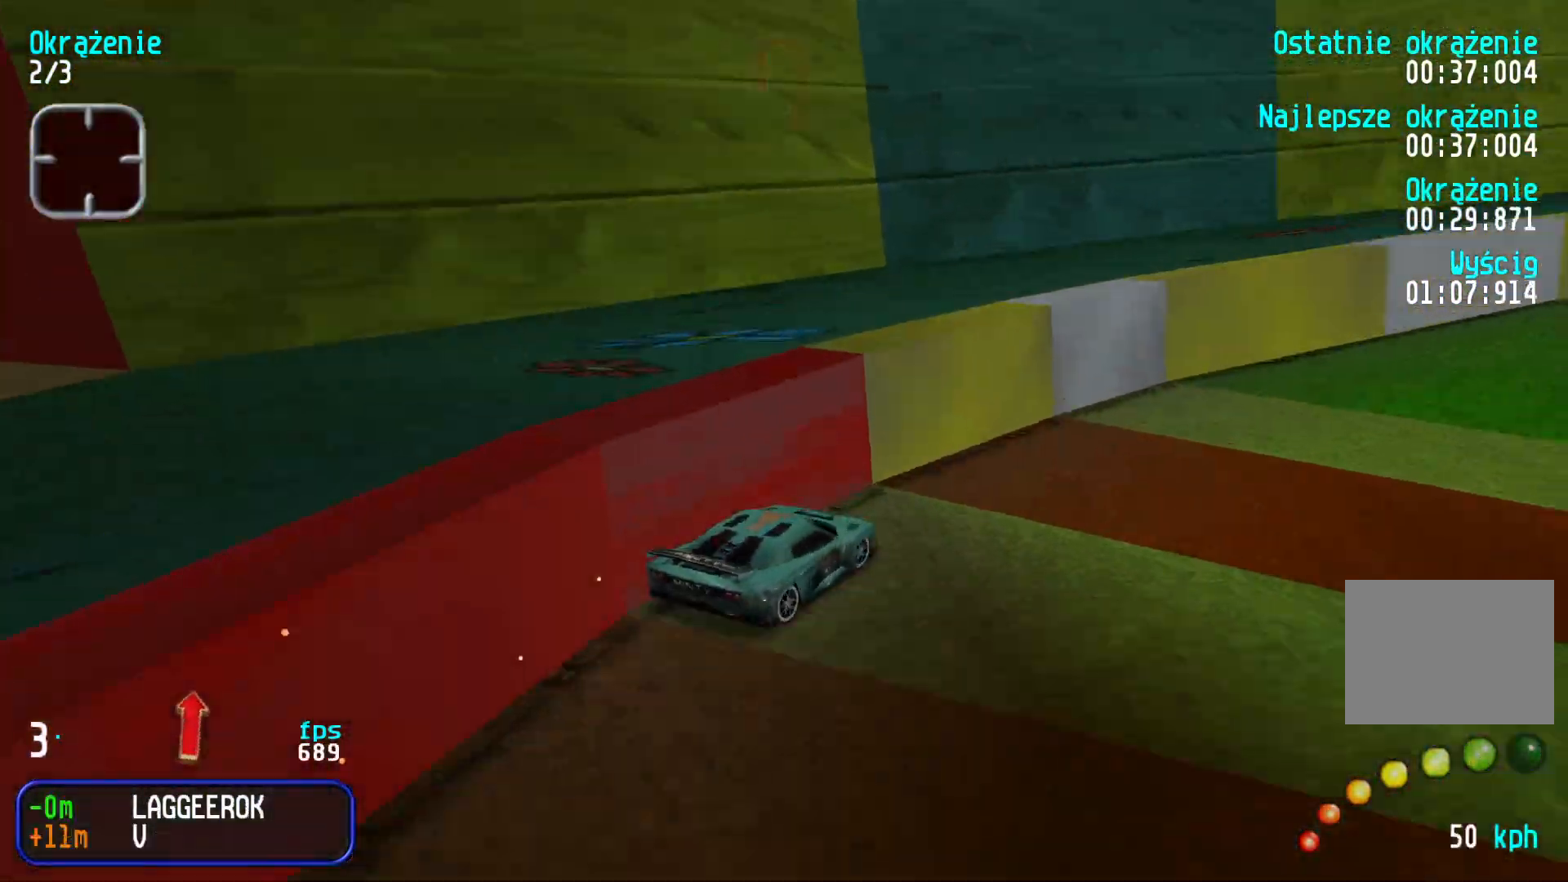
{"keys": ["up"], "events": [[200, "right", "up"], [250, "right", "down"], [483, "right", "up"]]}
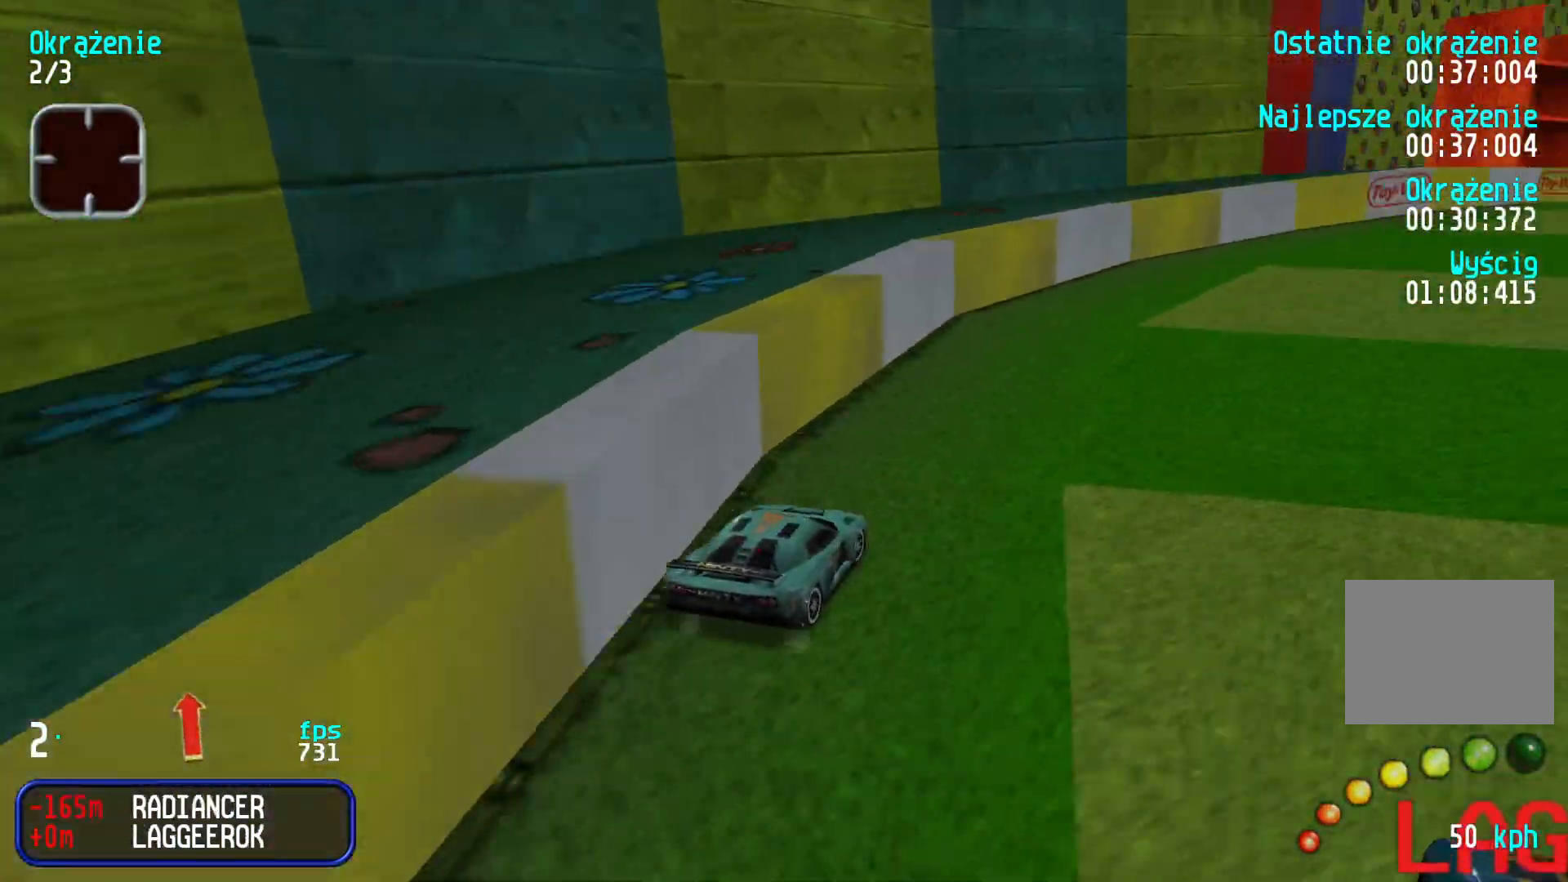
{"keys": ["right", "up"], "events": [[17, "right", "down"], [283, "right", "up"], [333, "right", "down"]]}